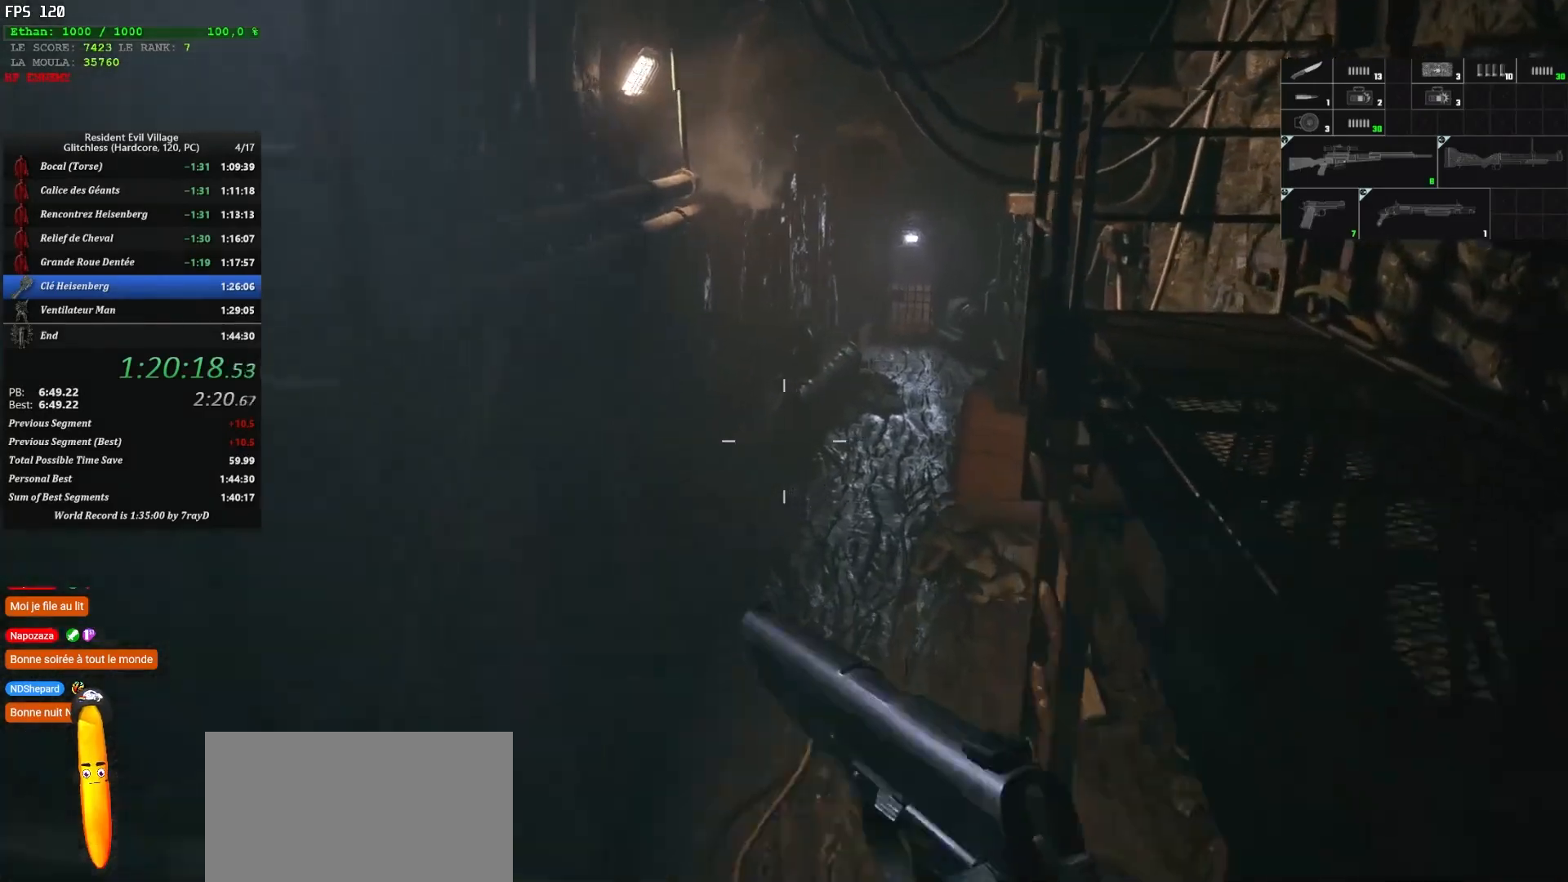
Gameplay with keyboard and mouse; each line is a JSON object with the keys and mouse buttons held at the frame after it. "events" lists presses ("down") and releases ("up") of "1", "2", "3", "4", "5", "a", "alt", "c", "caps_lock", "ctrl", "d", "e", "escape", "f", "g", "q", "r", "s", "shift", "space", "t", "tab", "v", "w", "x", "z" and "mouse_wheel" between this image and that frame as [ms after this image, input, new state], when the widget could be followed in between. "mouse_wheel" = the "wheel" button of the "mouse" list. No other keys are recorded. "wheel" means that the mouse wheel is clicked or scrolled. Not read: mouse_move.
{"keys": ["shift", "z"], "mouse": [], "events": []}
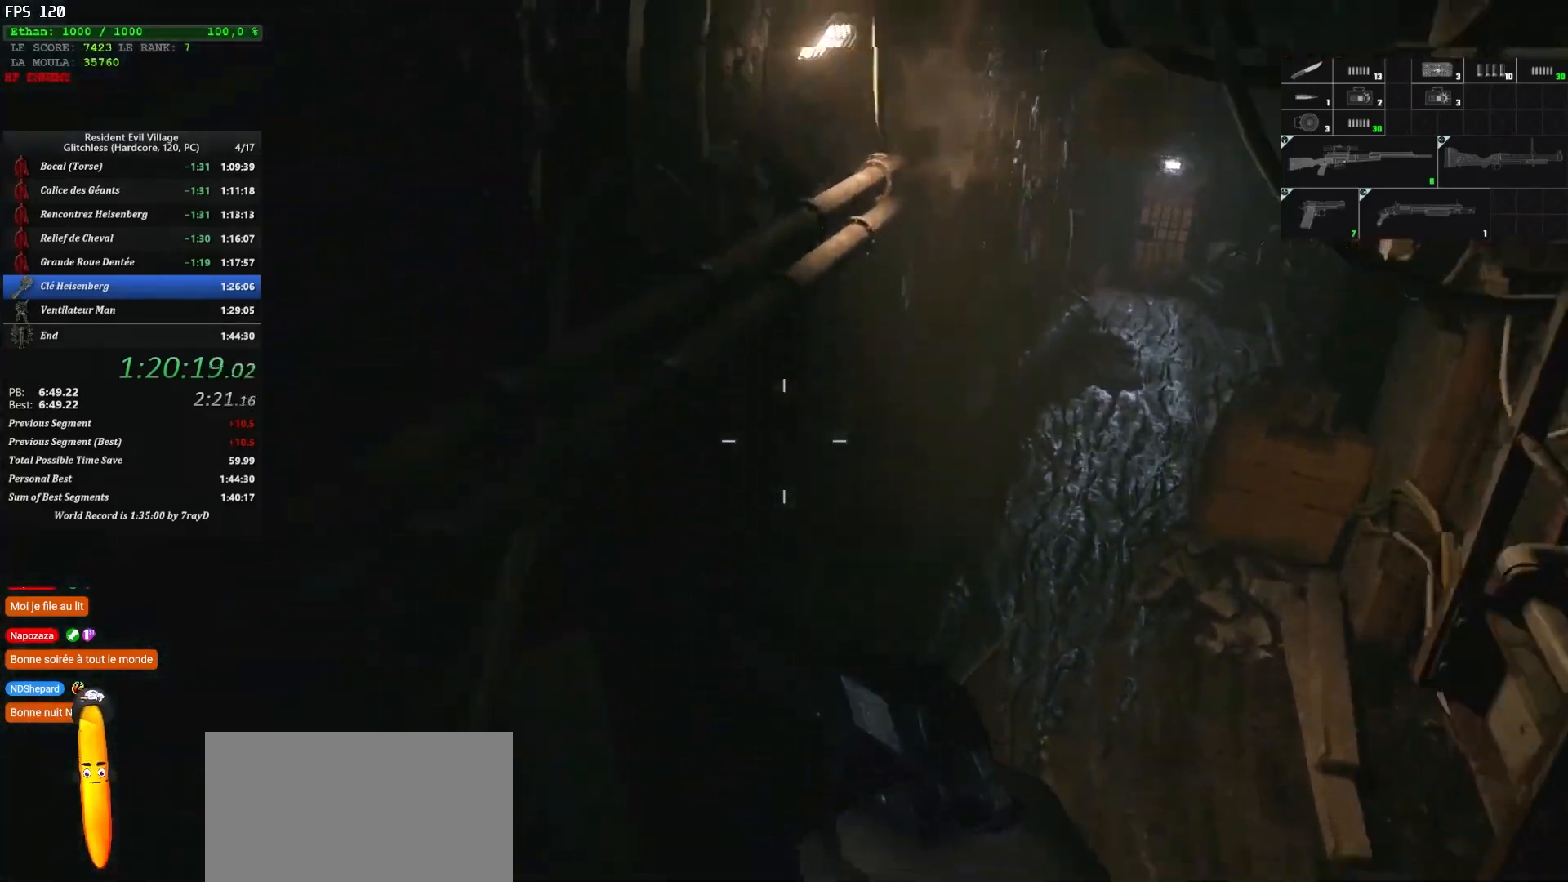
{"keys": ["shift", "z"], "mouse": [], "events": []}
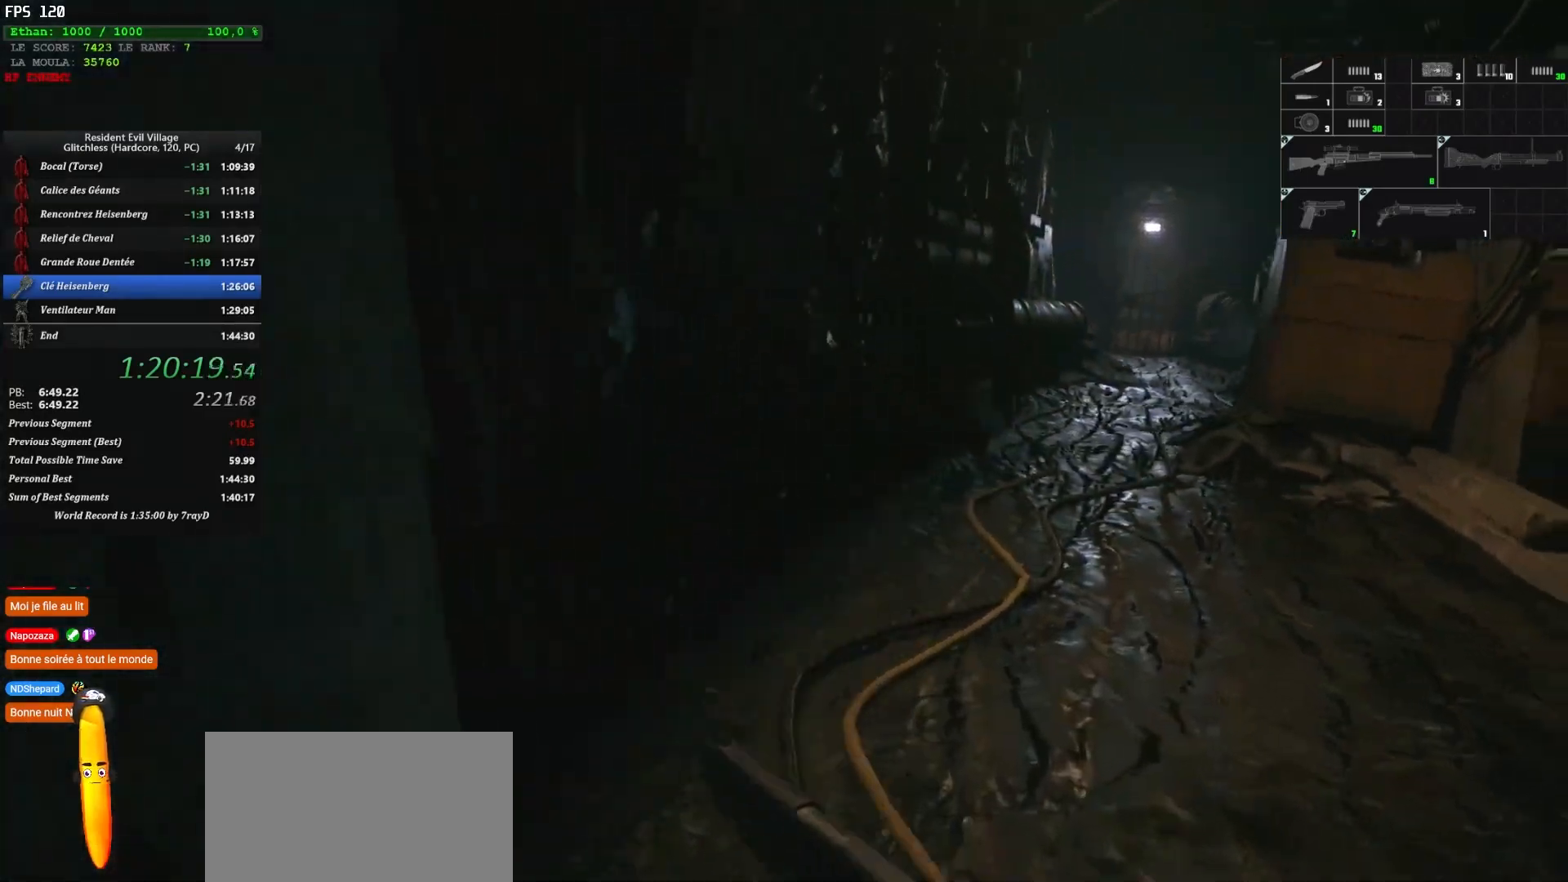
{"keys": ["shift", "z"], "mouse": [], "events": []}
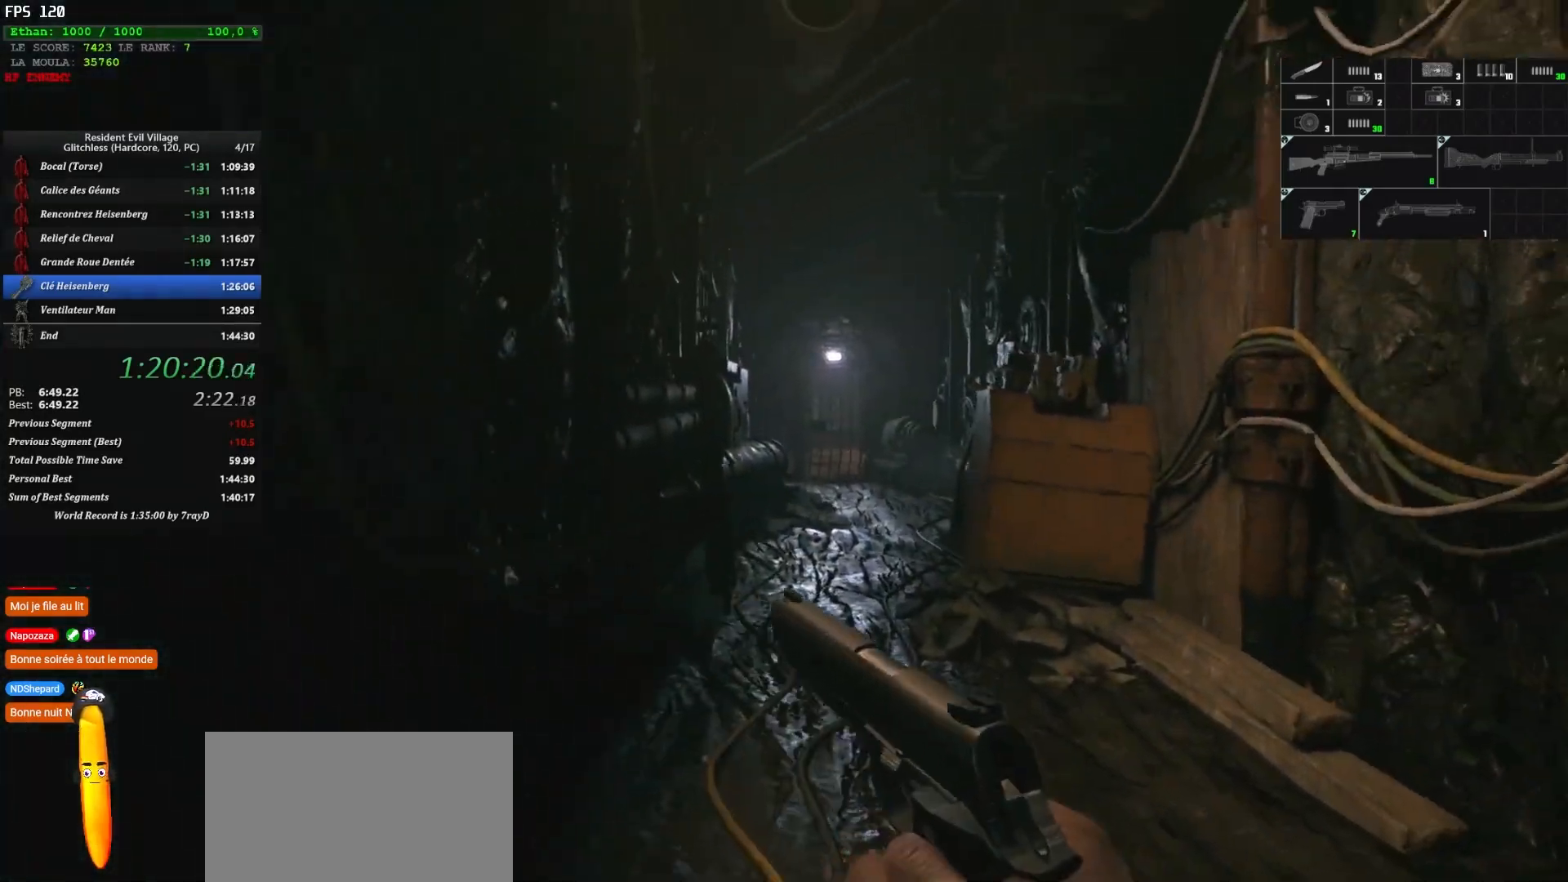
{"keys": ["shift", "z"], "mouse": [], "events": []}
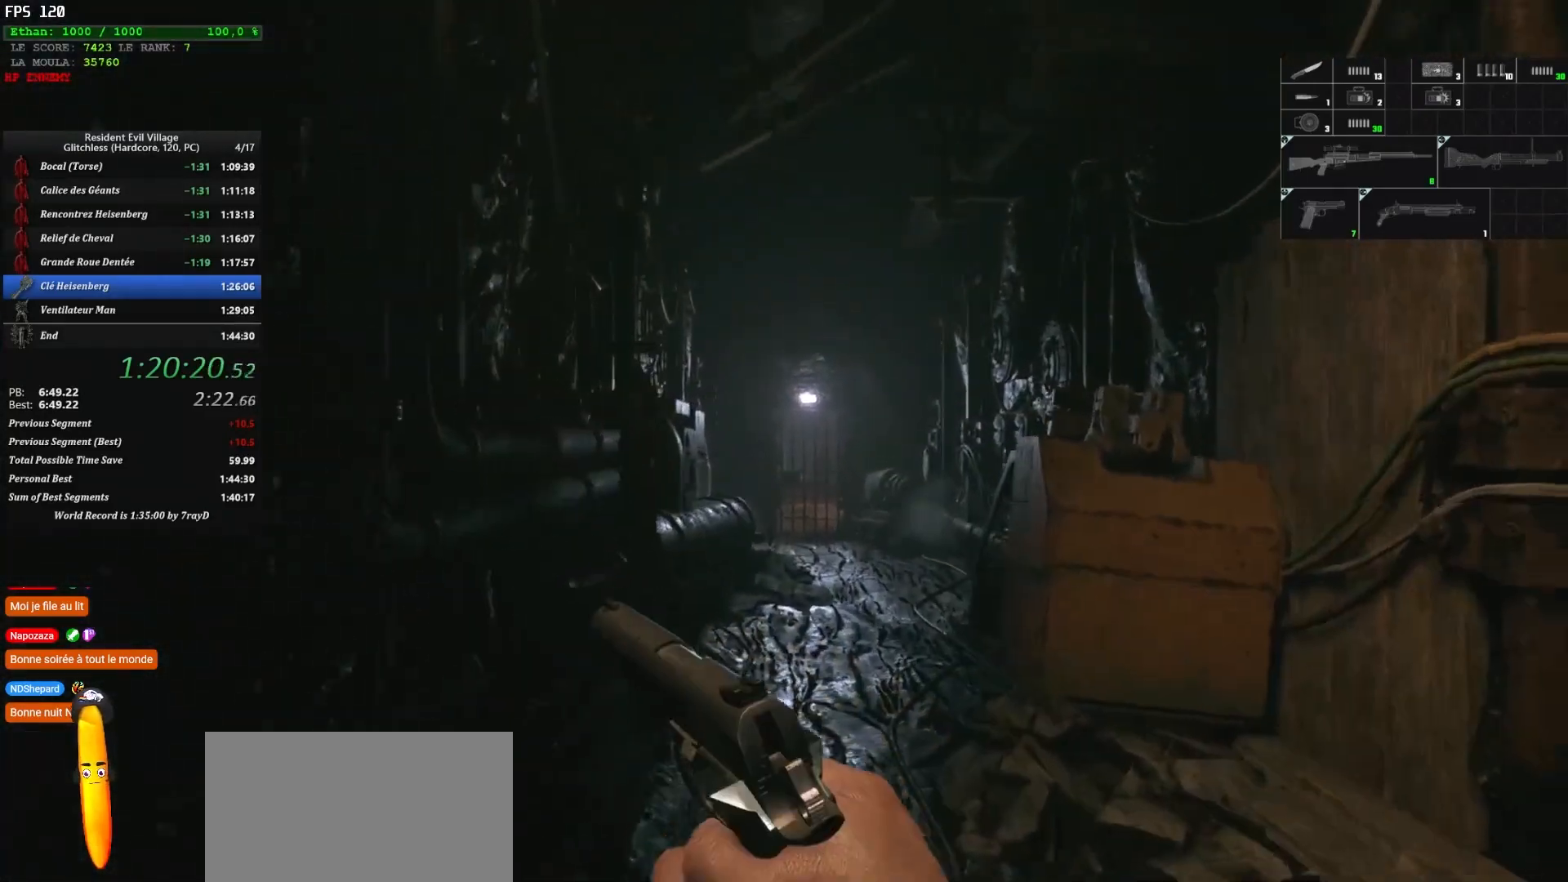
{"keys": ["shift", "z"], "mouse": [], "events": []}
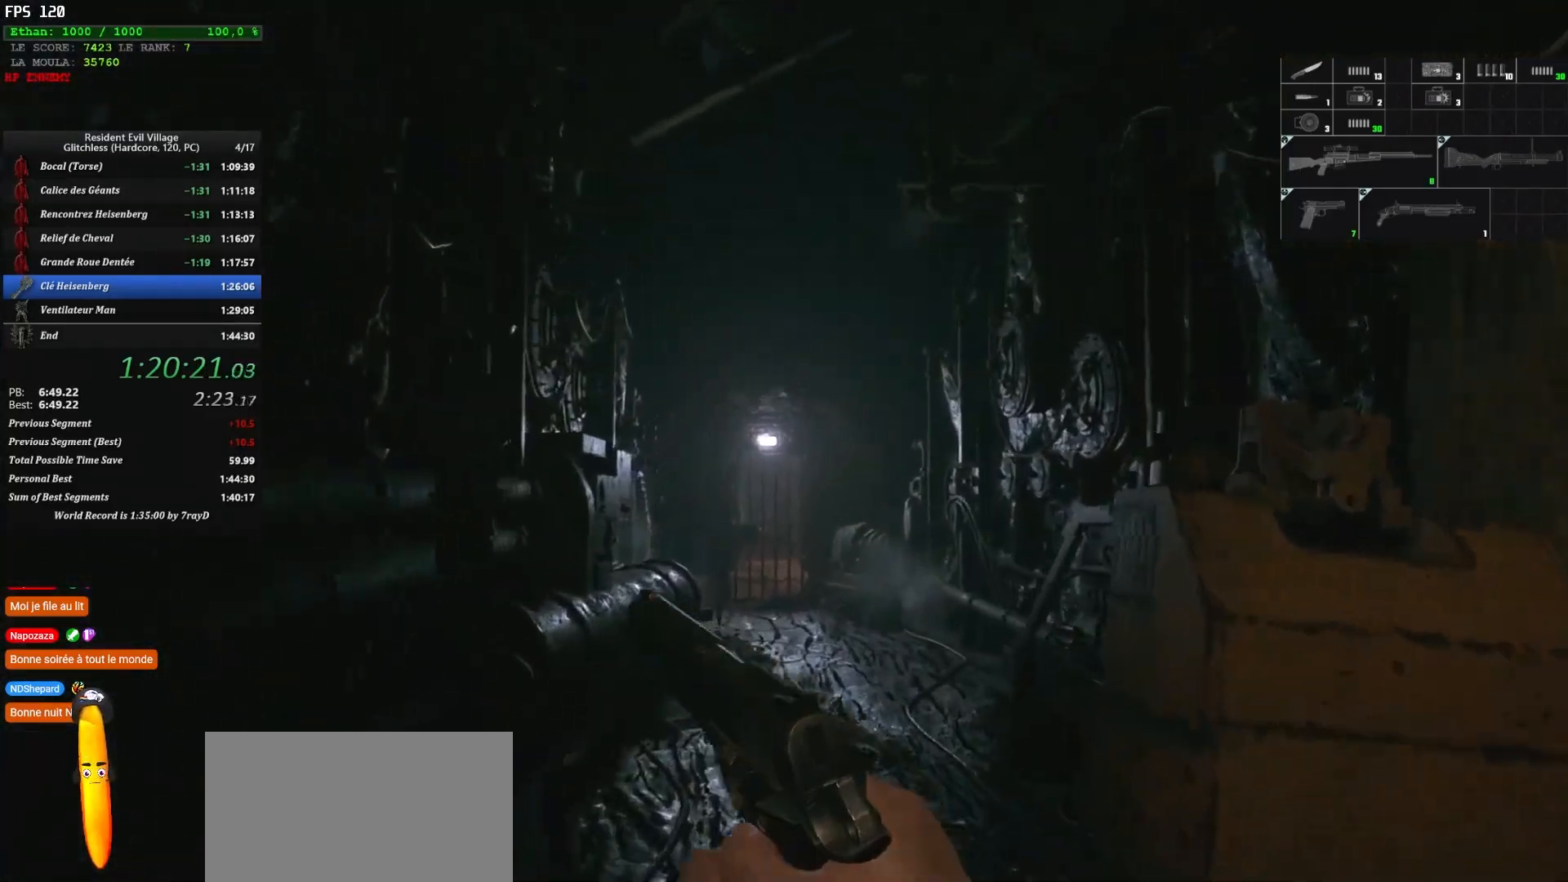
{"keys": ["shift", "z"], "mouse": [], "events": []}
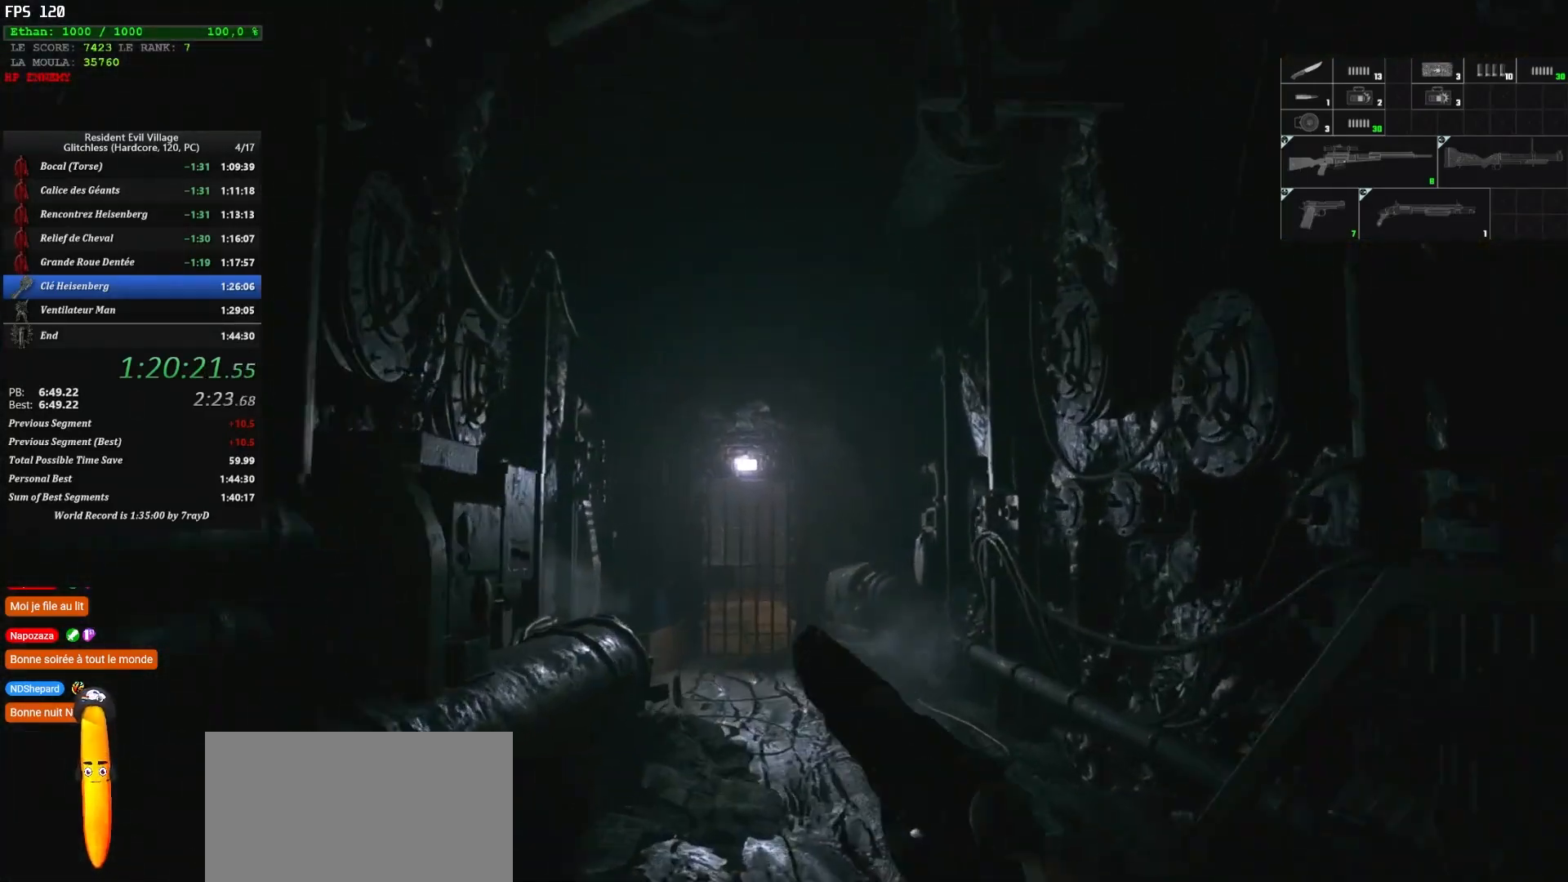
{"keys": ["shift", "z"], "mouse": [], "events": []}
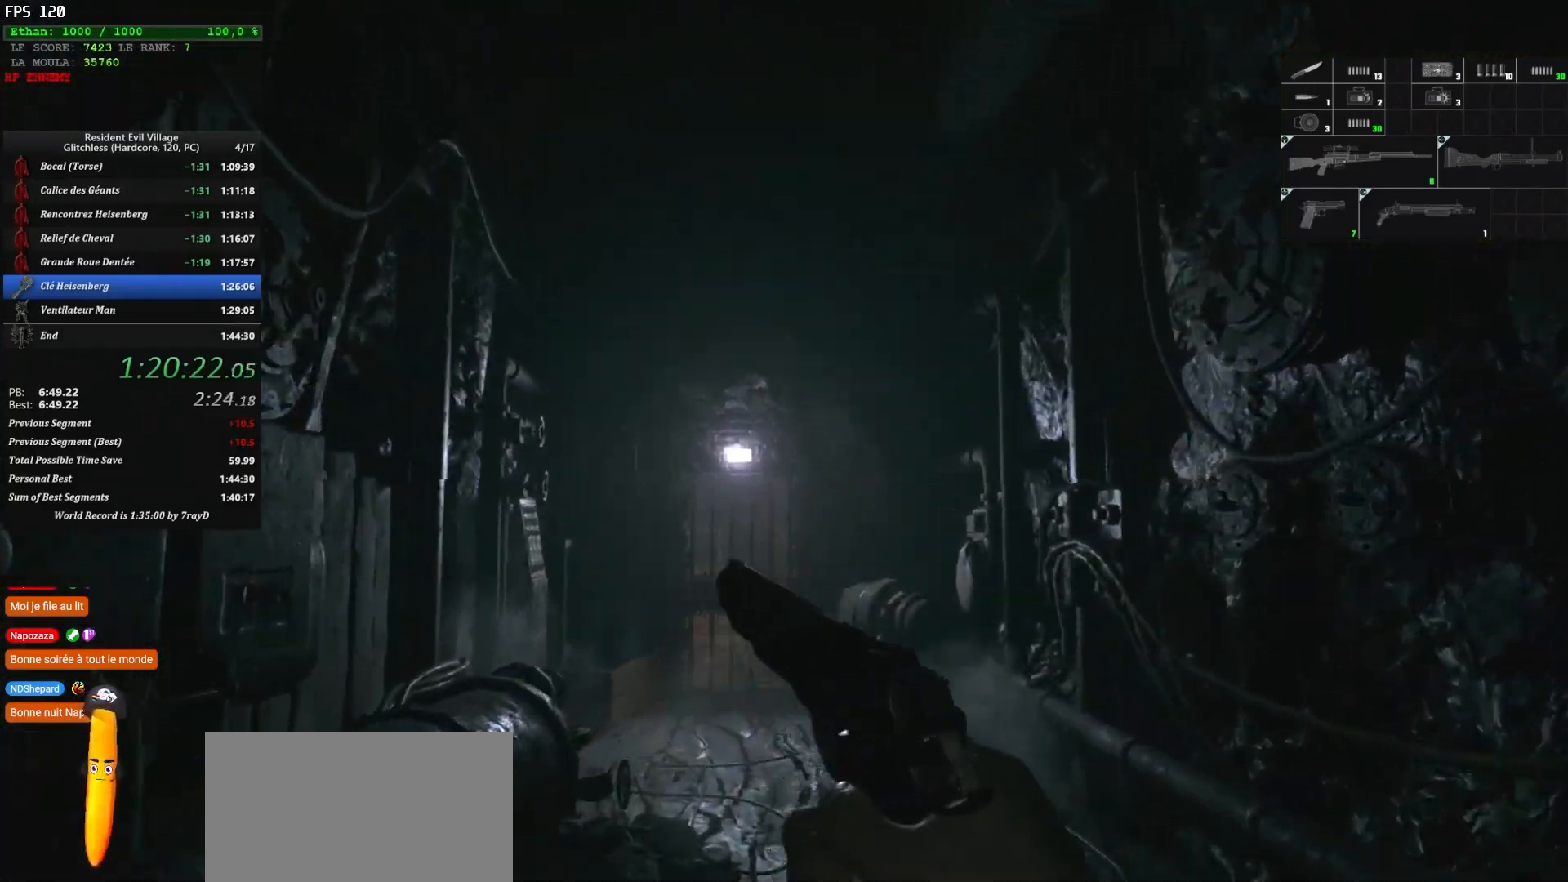
{"keys": ["shift", "z"], "mouse": [], "events": []}
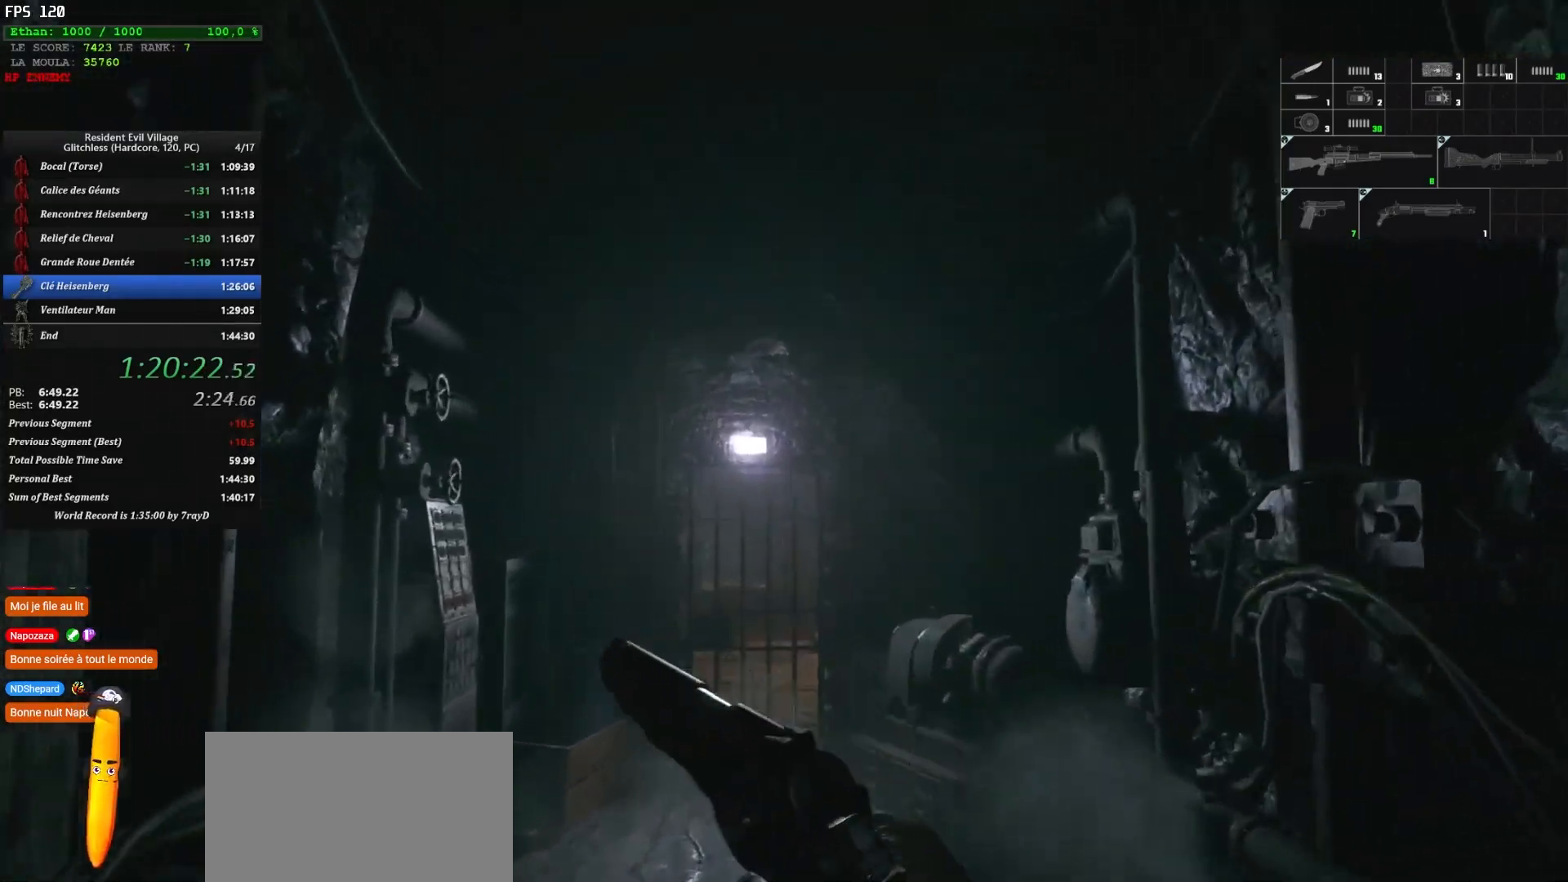
{"keys": ["shift", "z"], "mouse": [], "events": []}
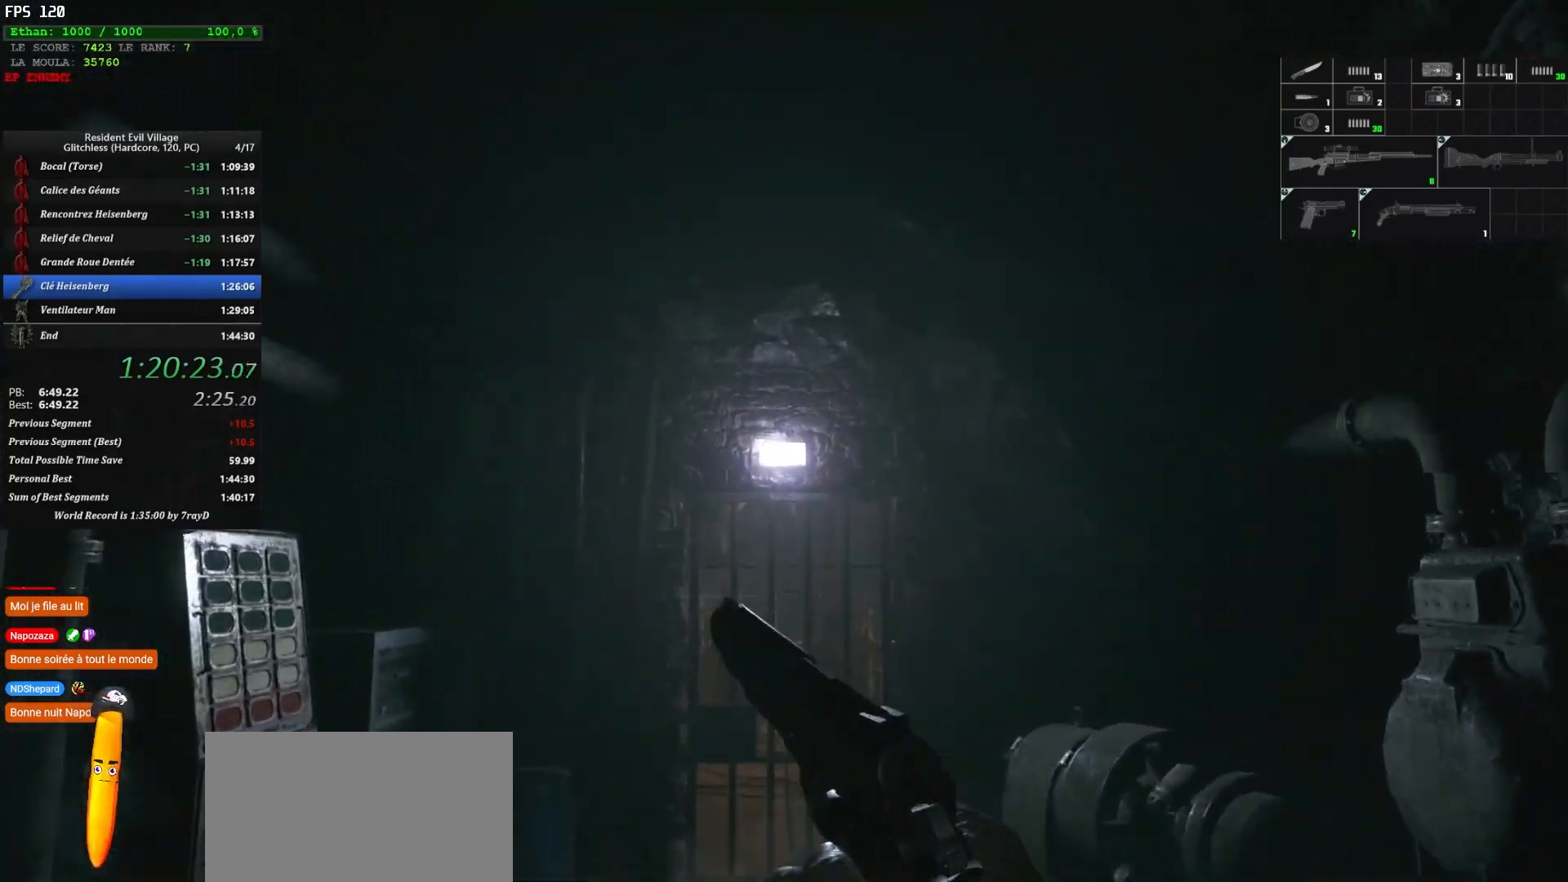
{"keys": ["shift", "z"], "mouse": [], "events": []}
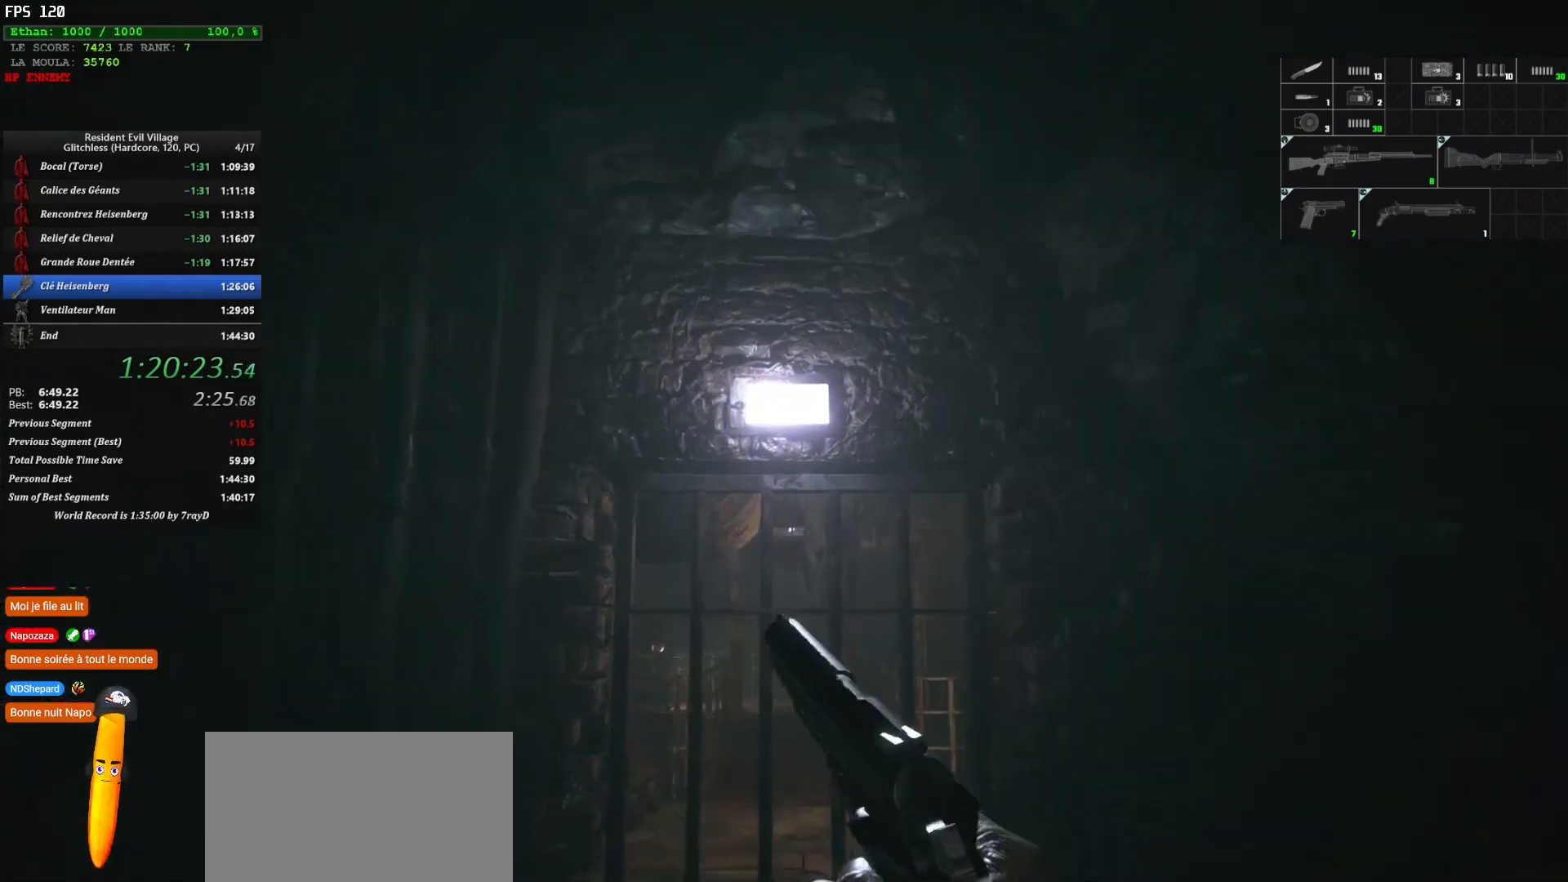
{"keys": ["f", "shift", "z"], "mouse": [], "events": [[17, "f", "down"], [134, "f", "up"], [217, "f", "down"]]}
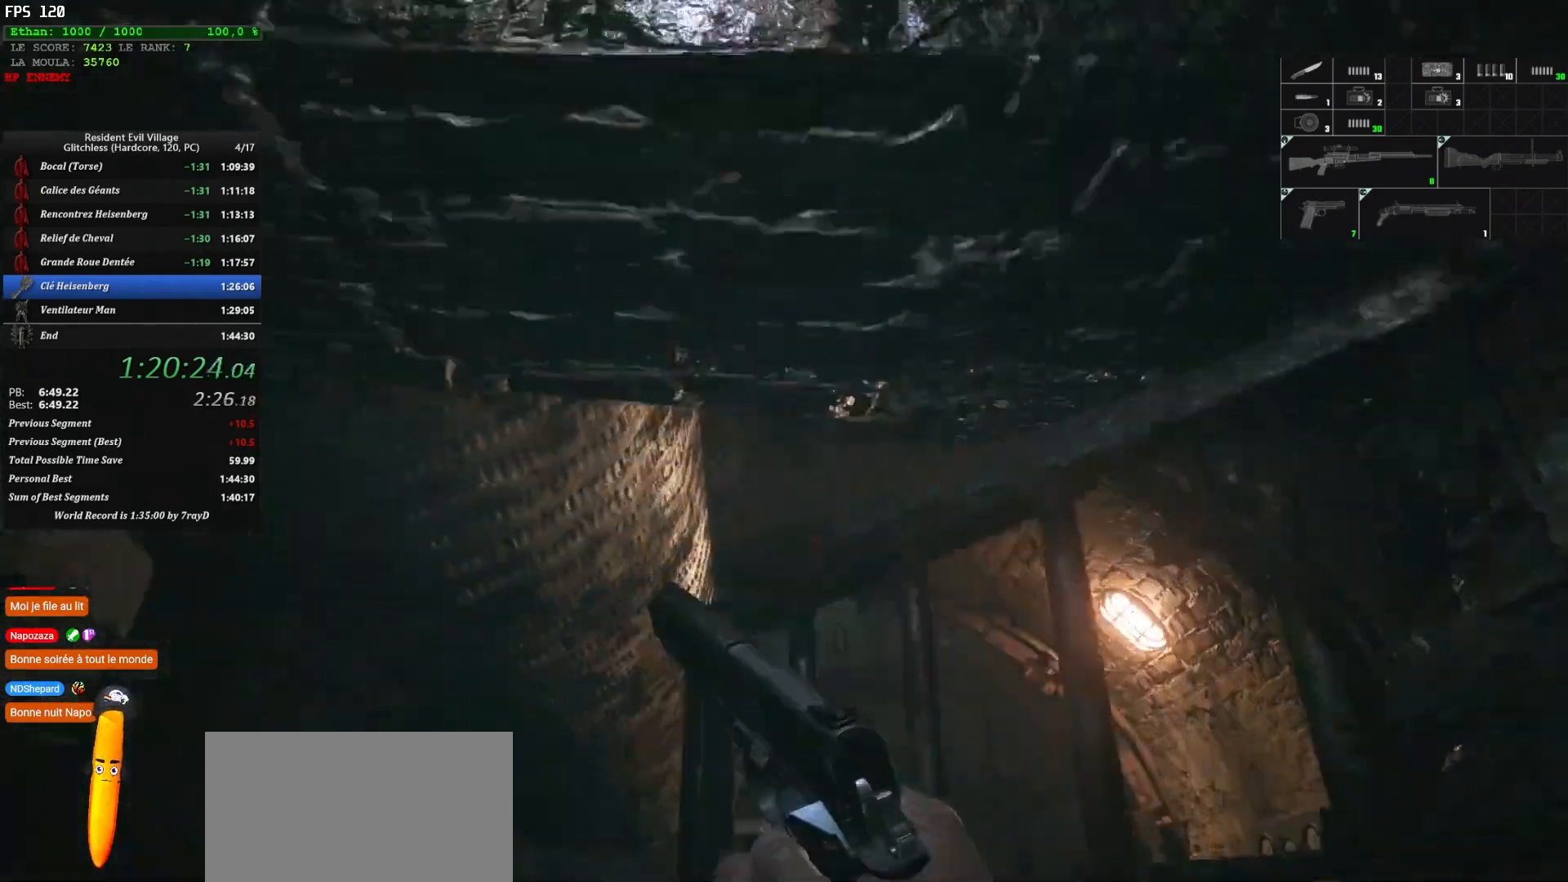
{"keys": ["shift", "z"], "mouse": [], "events": [[150, "f", "up"]]}
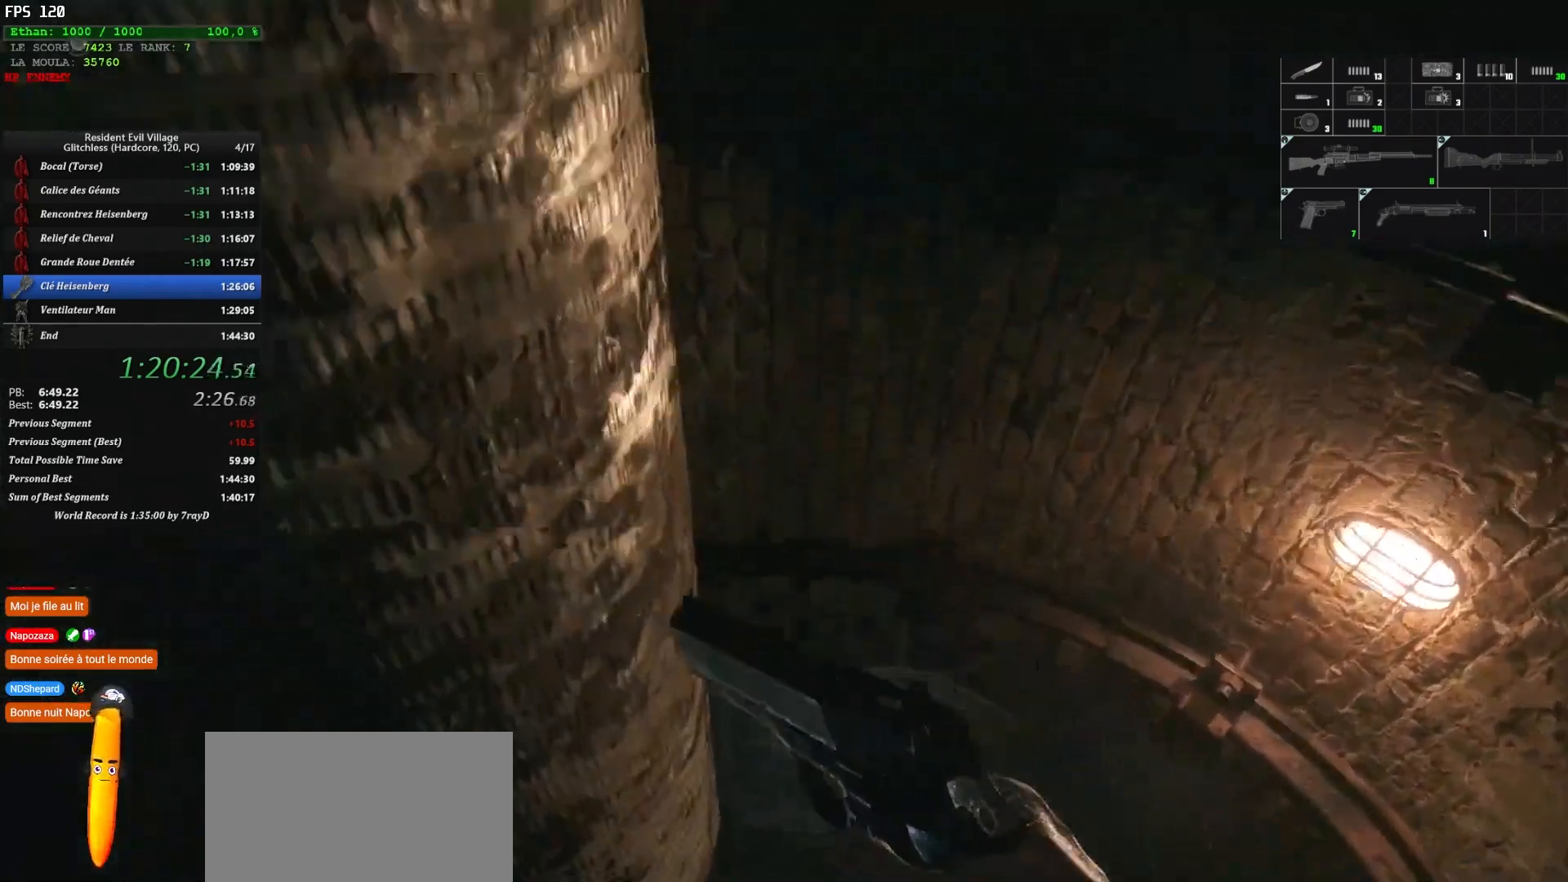
{"keys": ["shift", "z"], "mouse": [], "events": []}
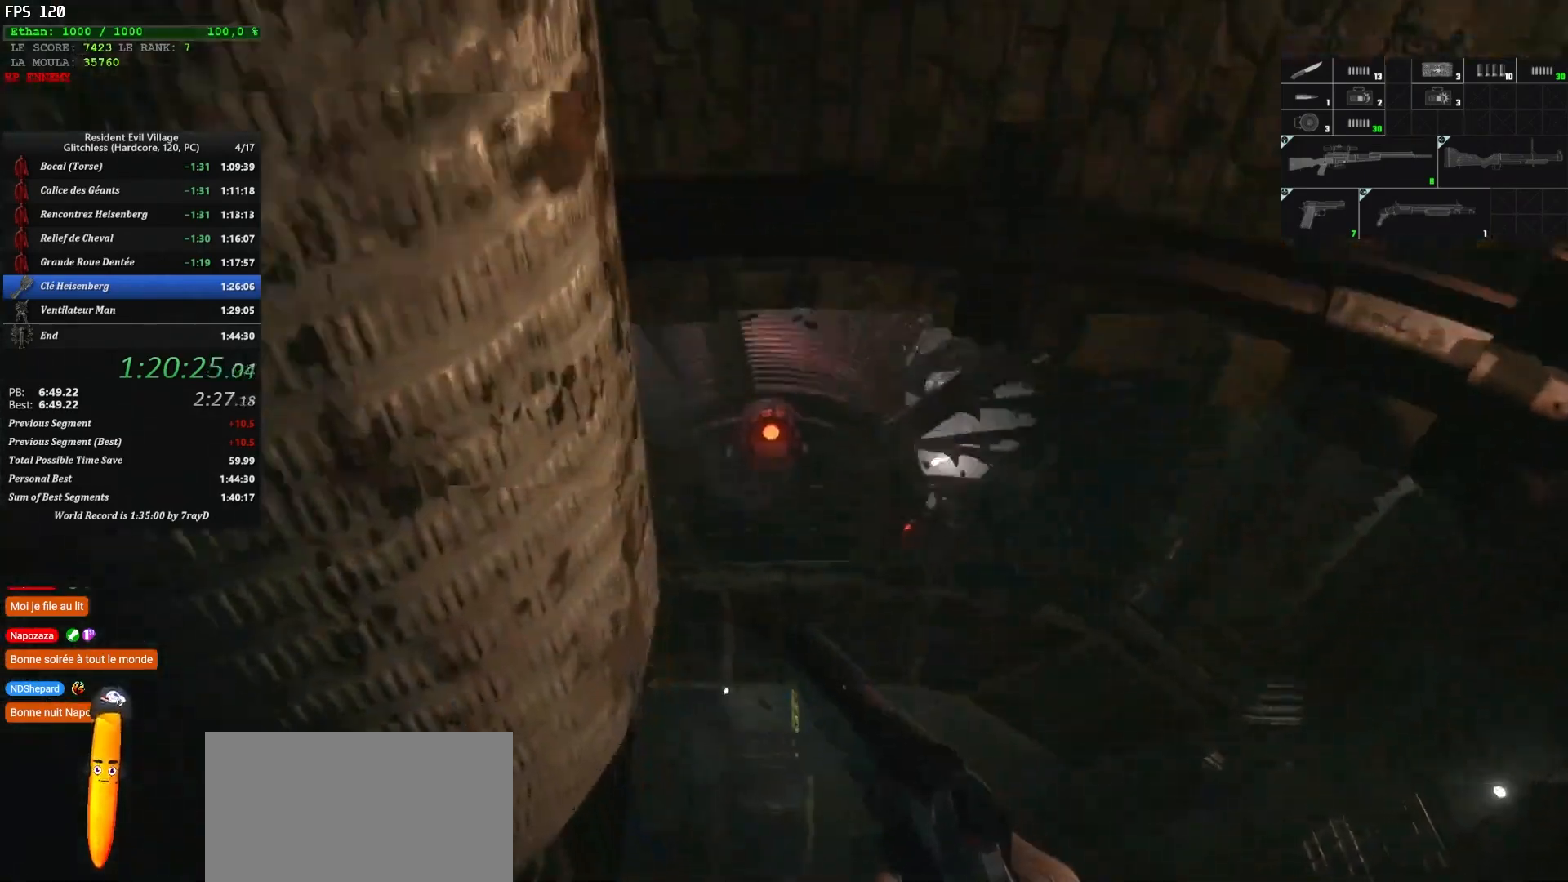
{"keys": ["shift", "z"], "mouse": [], "events": []}
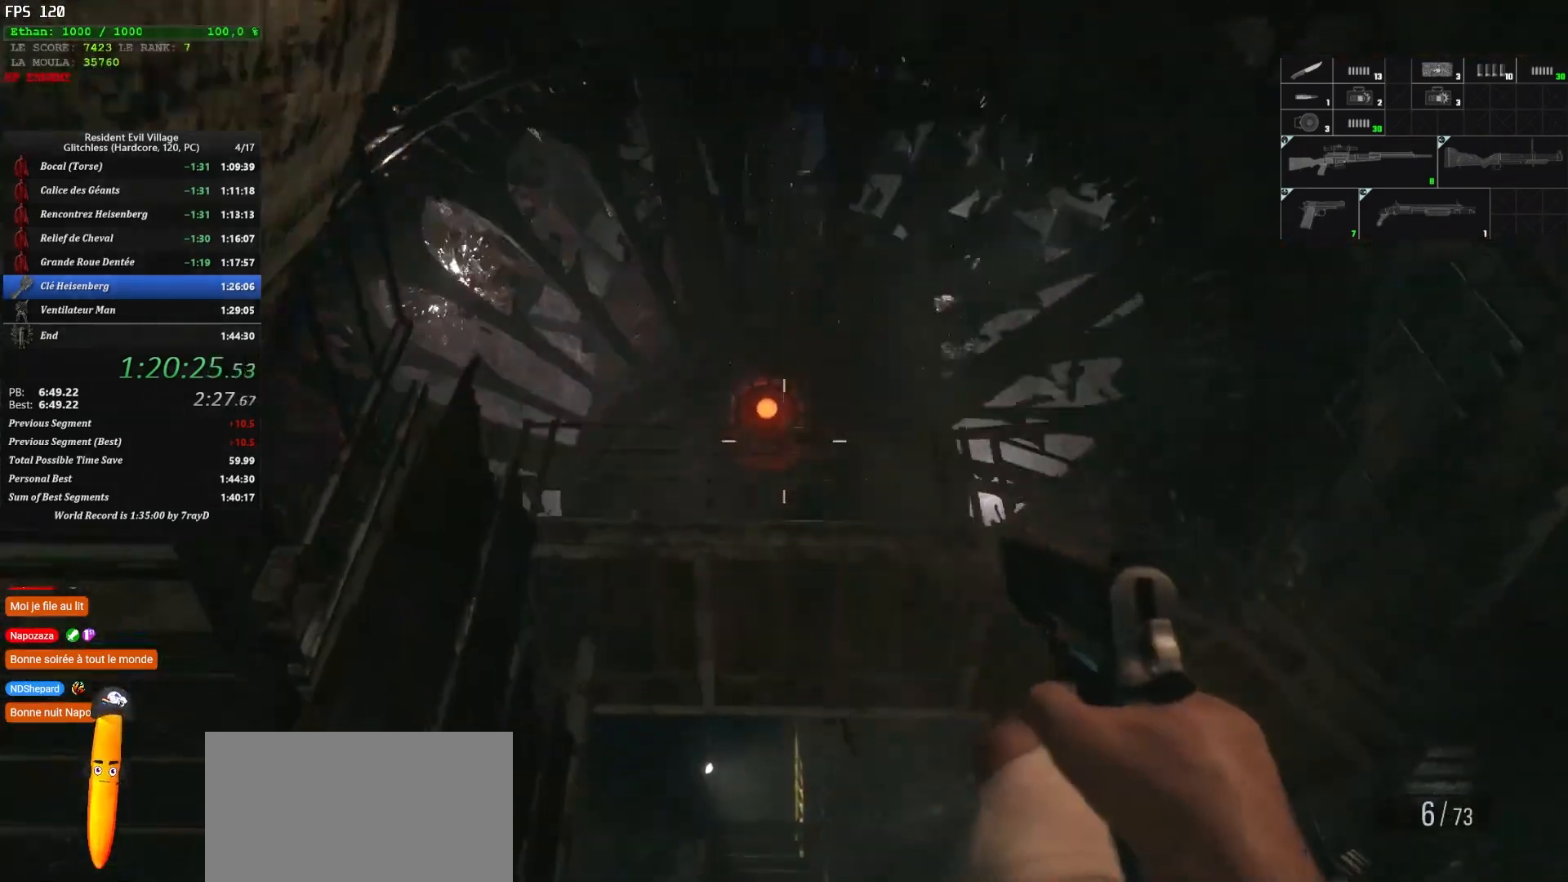
{"keys": ["shift", "z"], "mouse": [], "events": []}
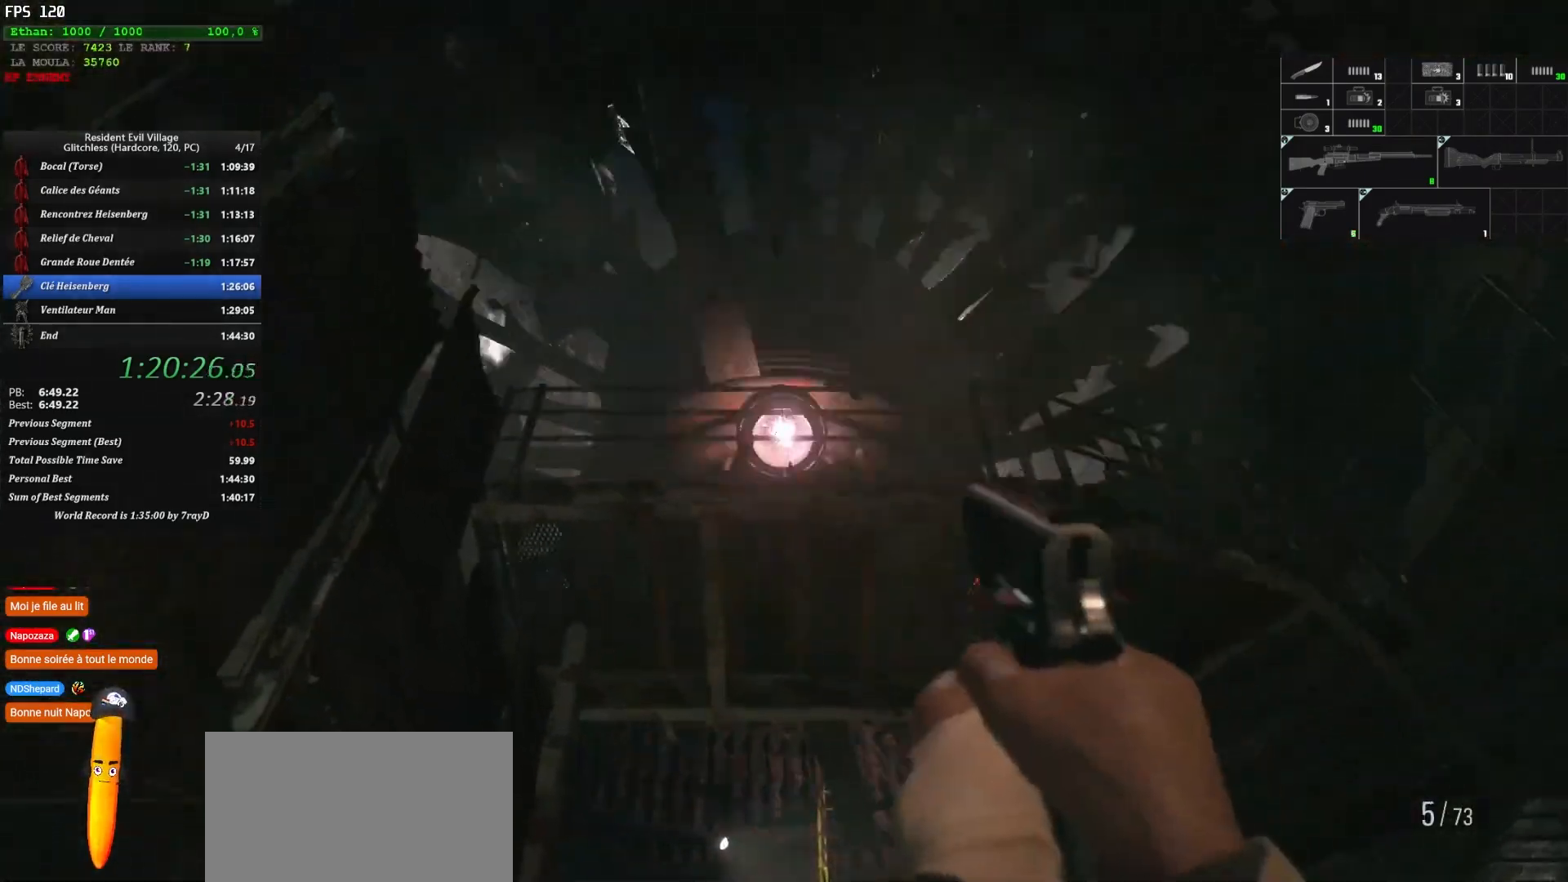
{"keys": ["shift", "z"], "mouse": [], "events": []}
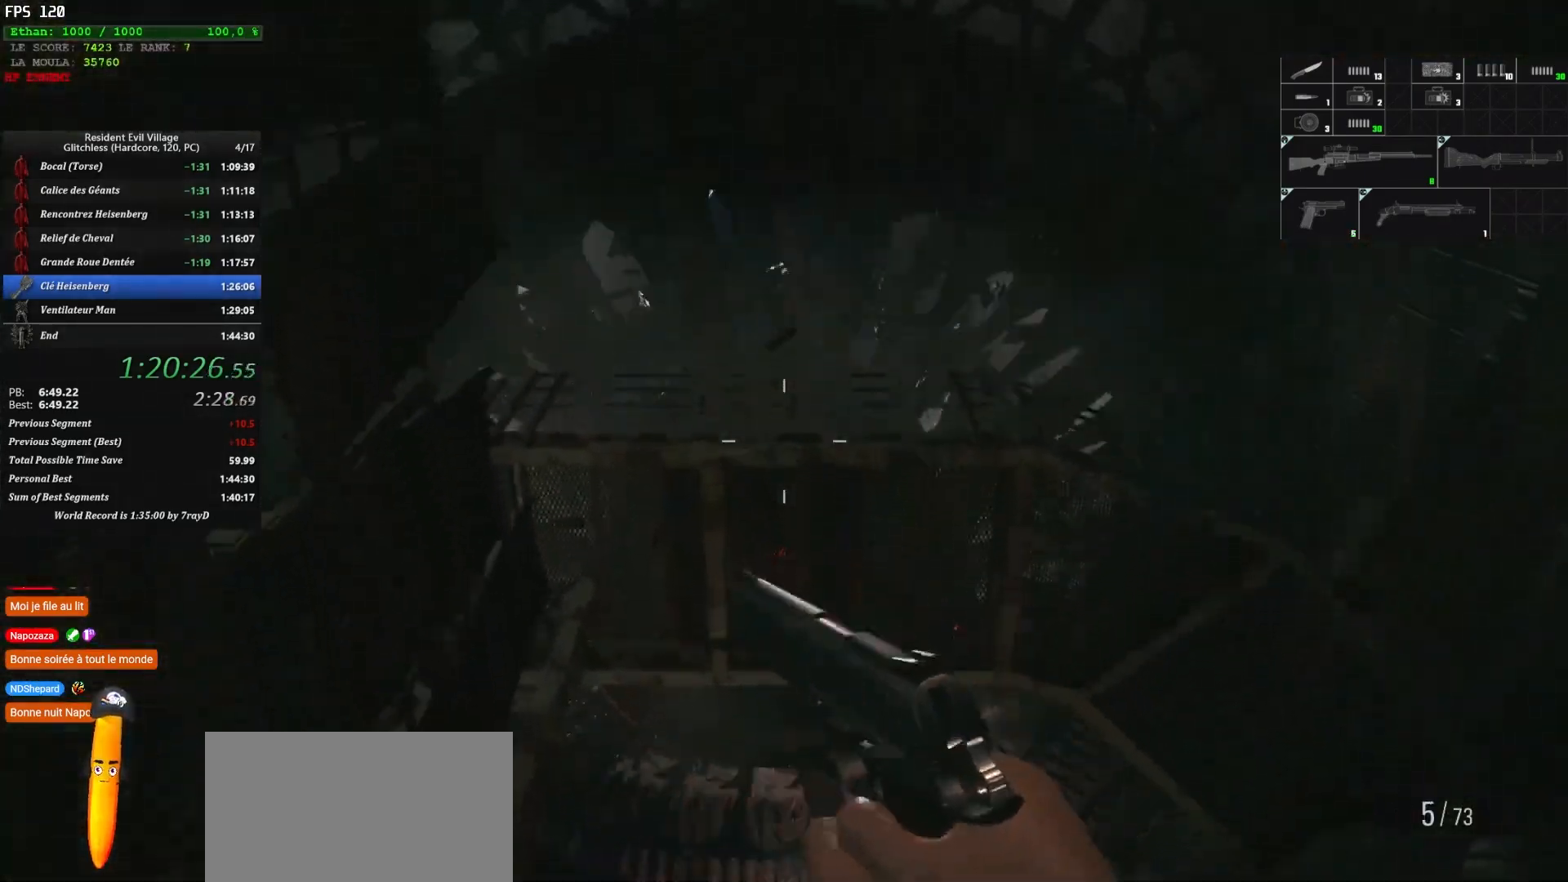
{"keys": ["shift", "z"], "mouse": [], "events": []}
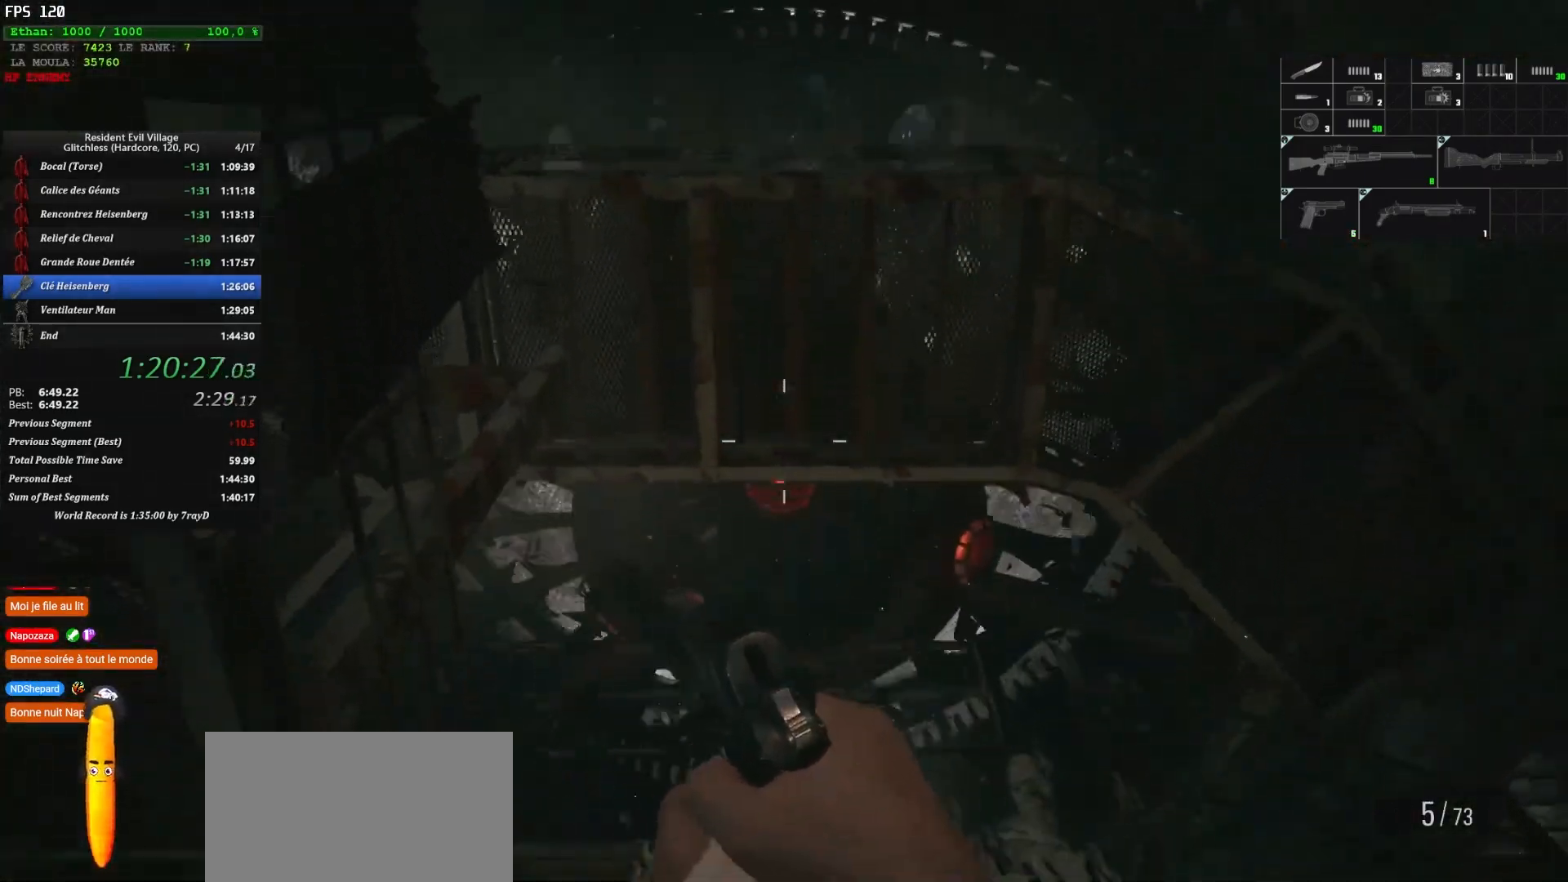
{"keys": ["shift", "z"], "mouse": [], "events": []}
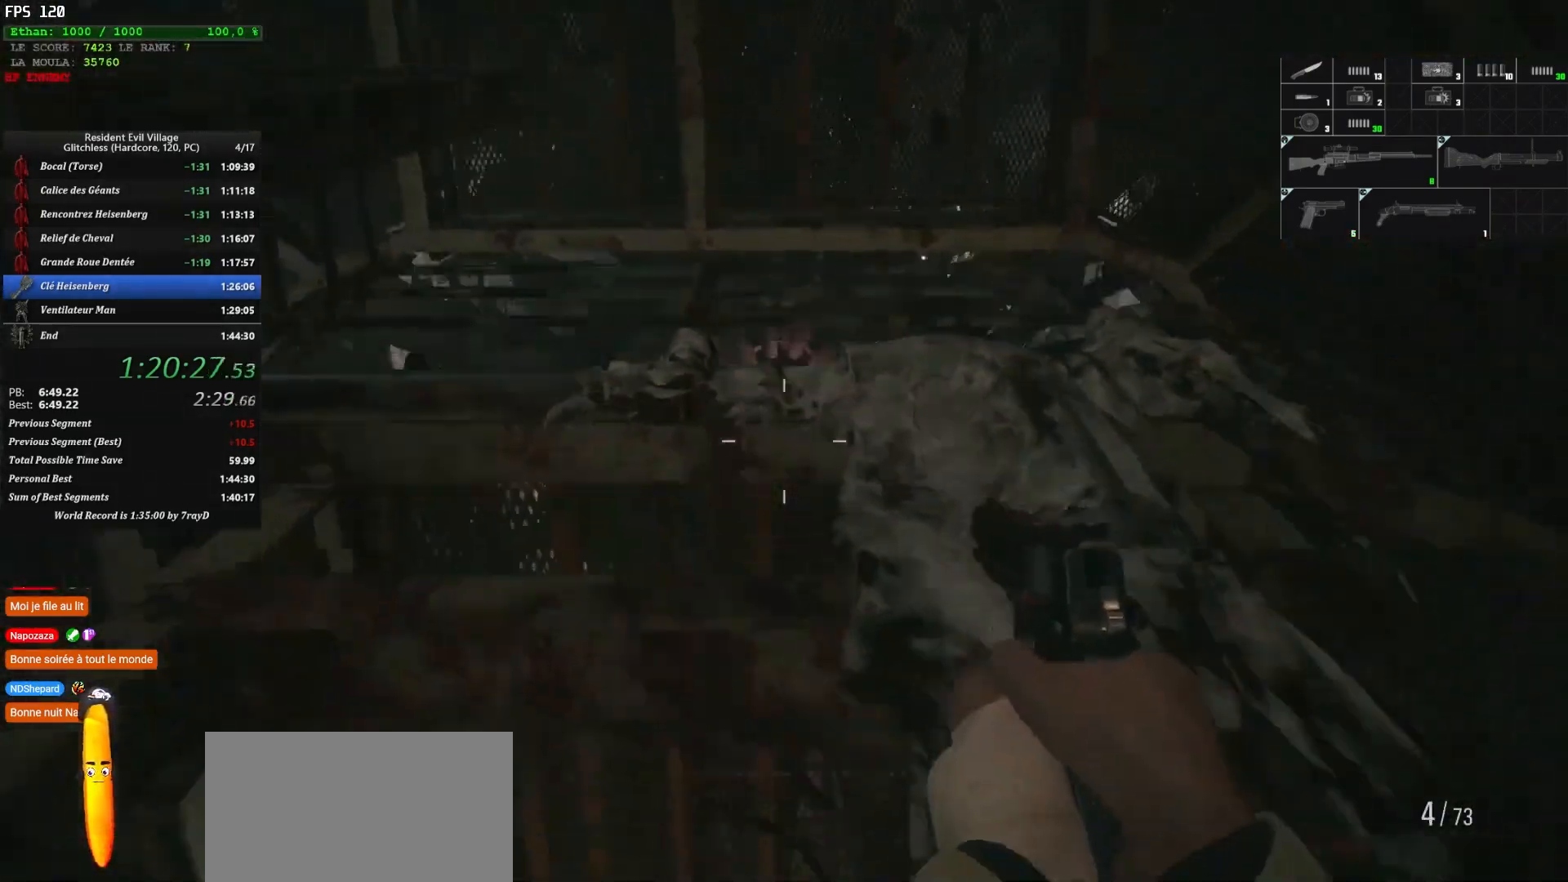
{"keys": ["r", "shift", "z"], "mouse": [], "events": [[217, "r", "down"], [300, "r", "up"], [350, "r", "down"]]}
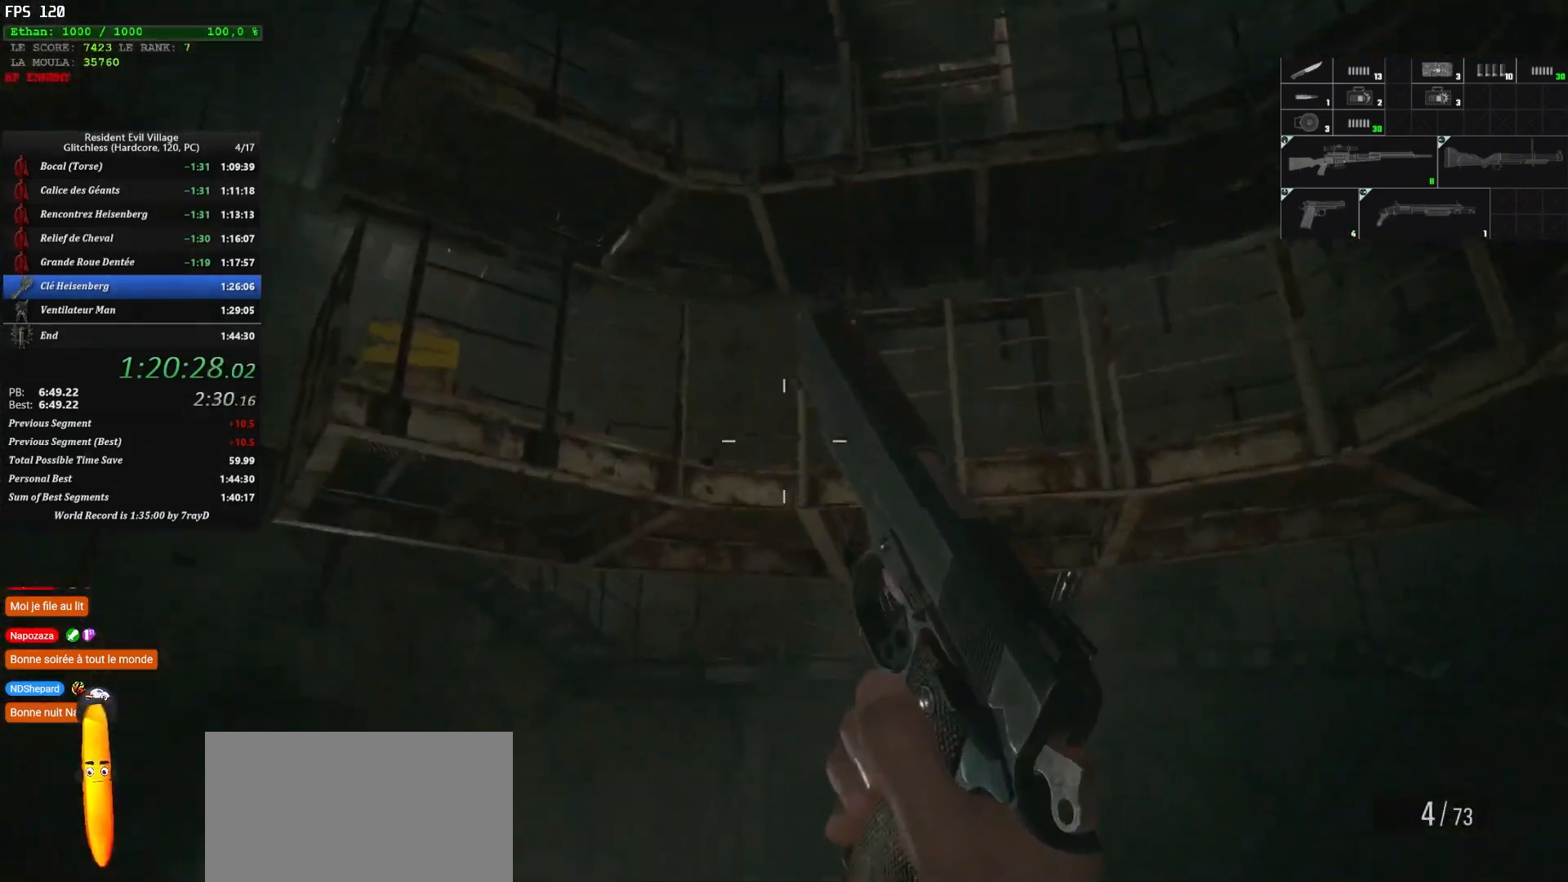
{"keys": ["shift", "z"], "mouse": [], "events": [[117, "r", "up"]]}
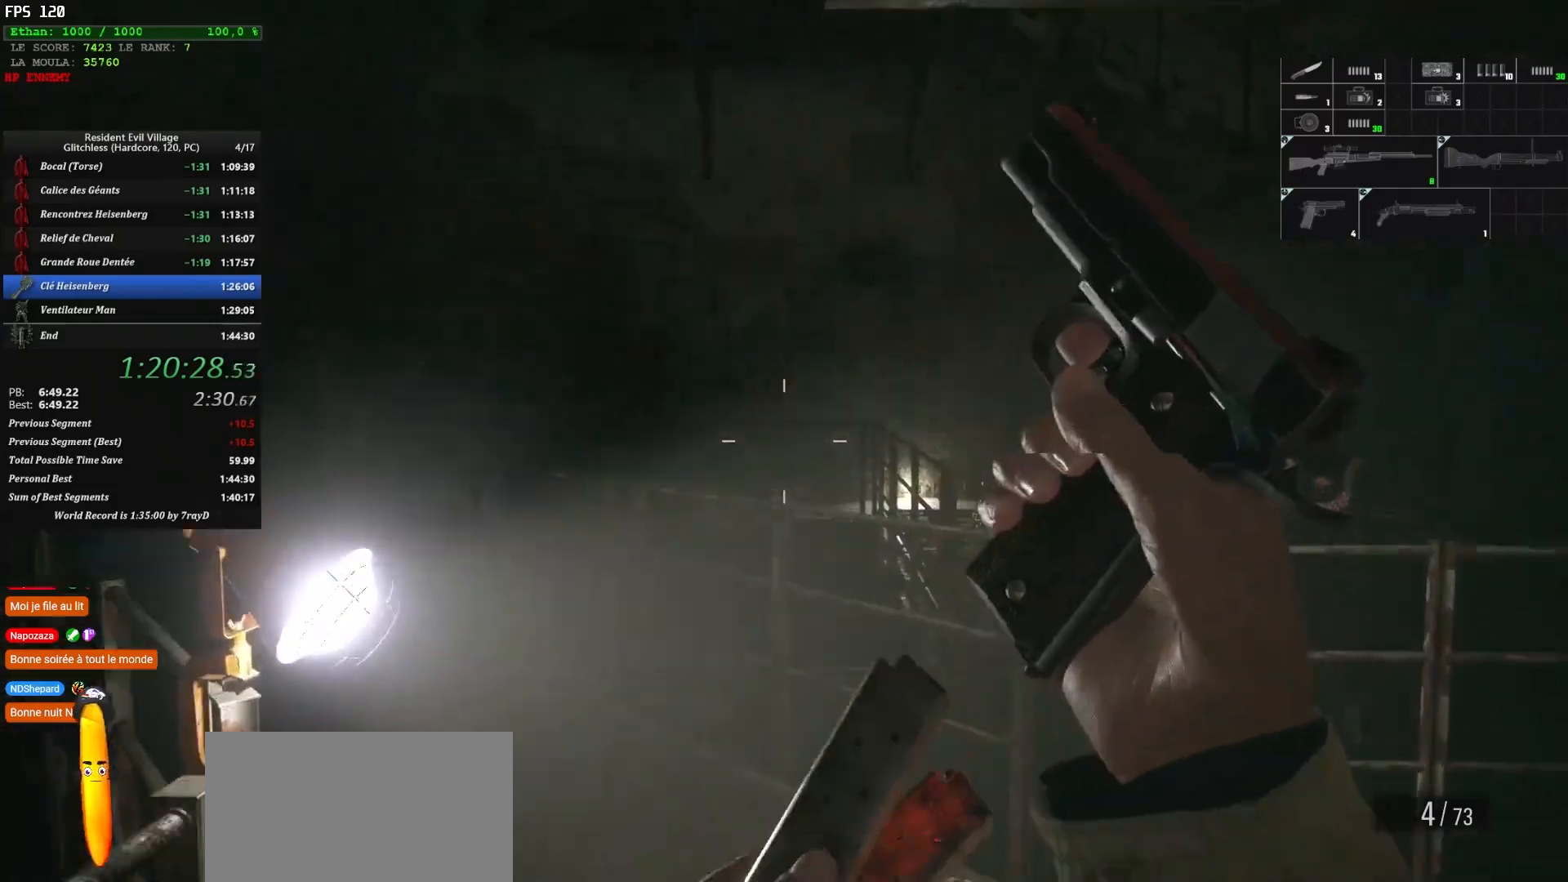
{"keys": ["shift", "z"], "mouse": [], "events": []}
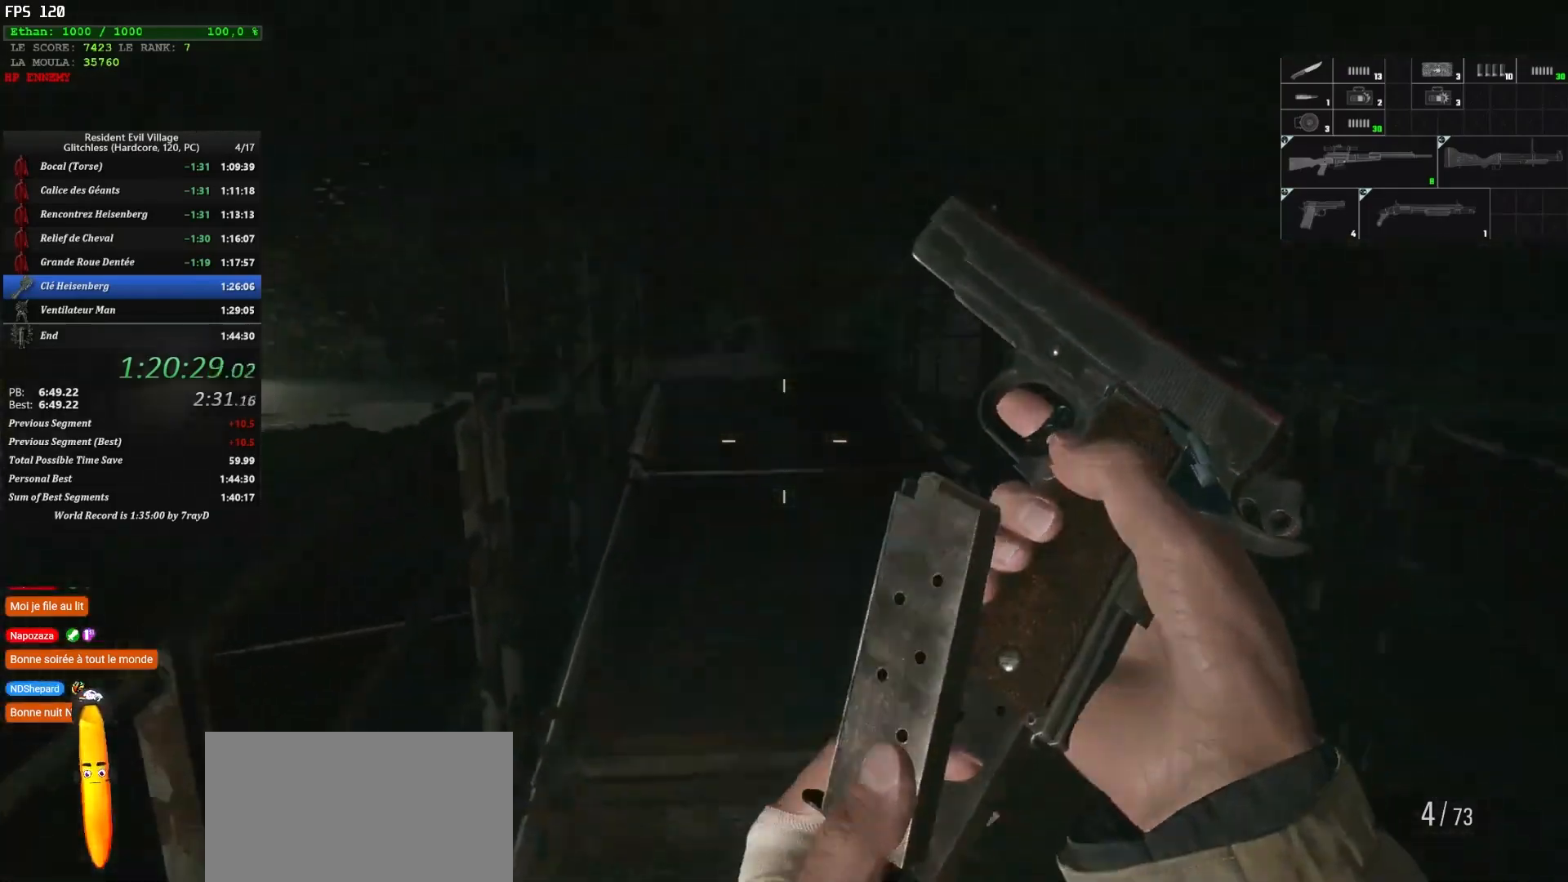
{"keys": ["shift", "z"], "mouse": [], "events": []}
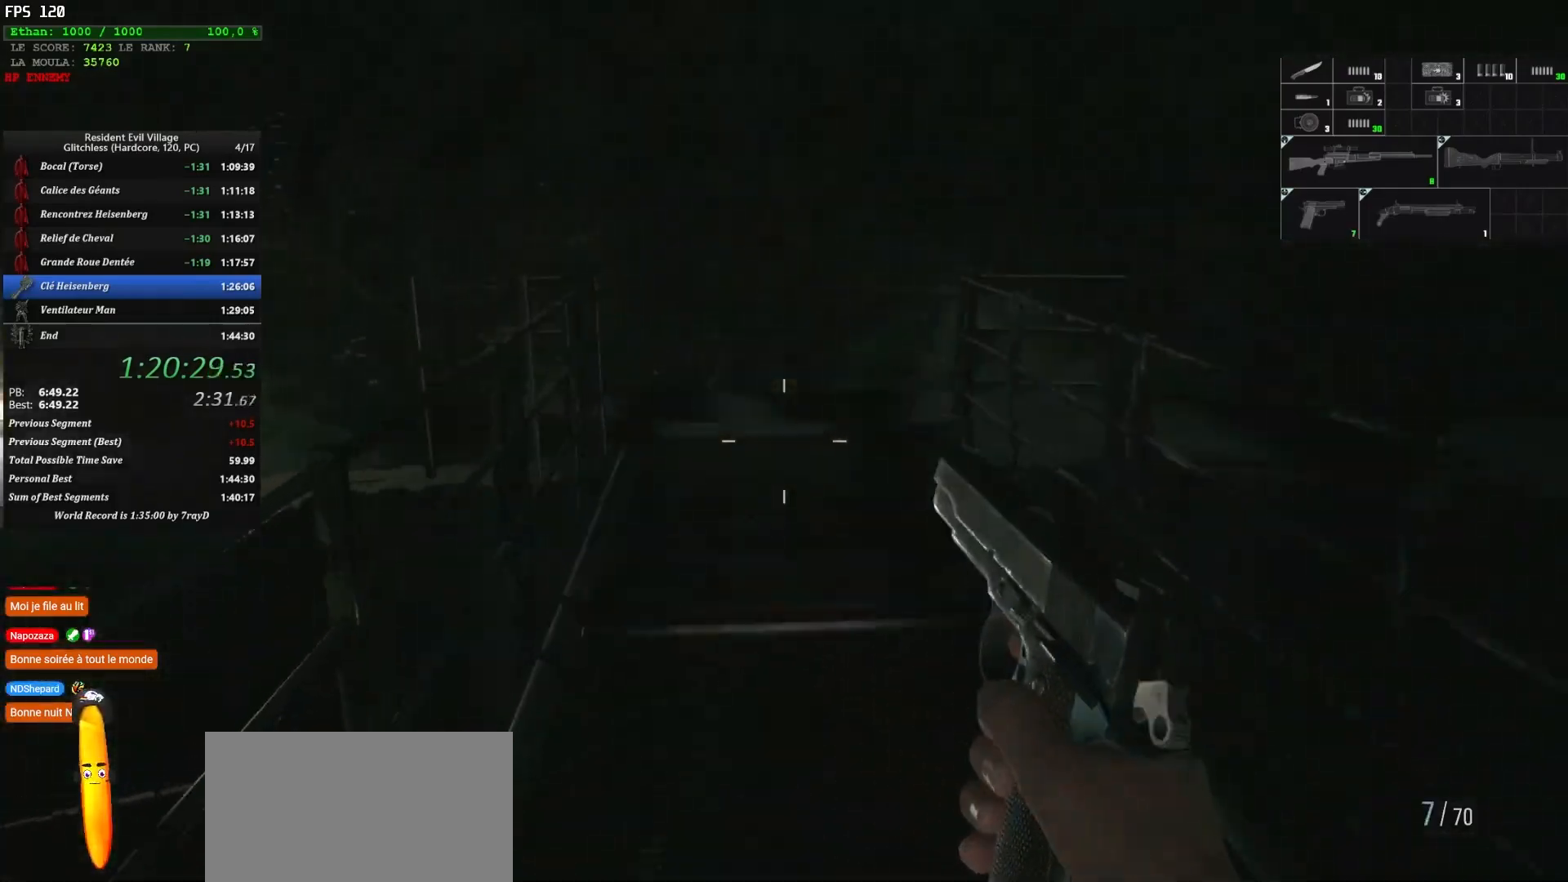
{"keys": ["shift", "z"], "mouse": [], "events": []}
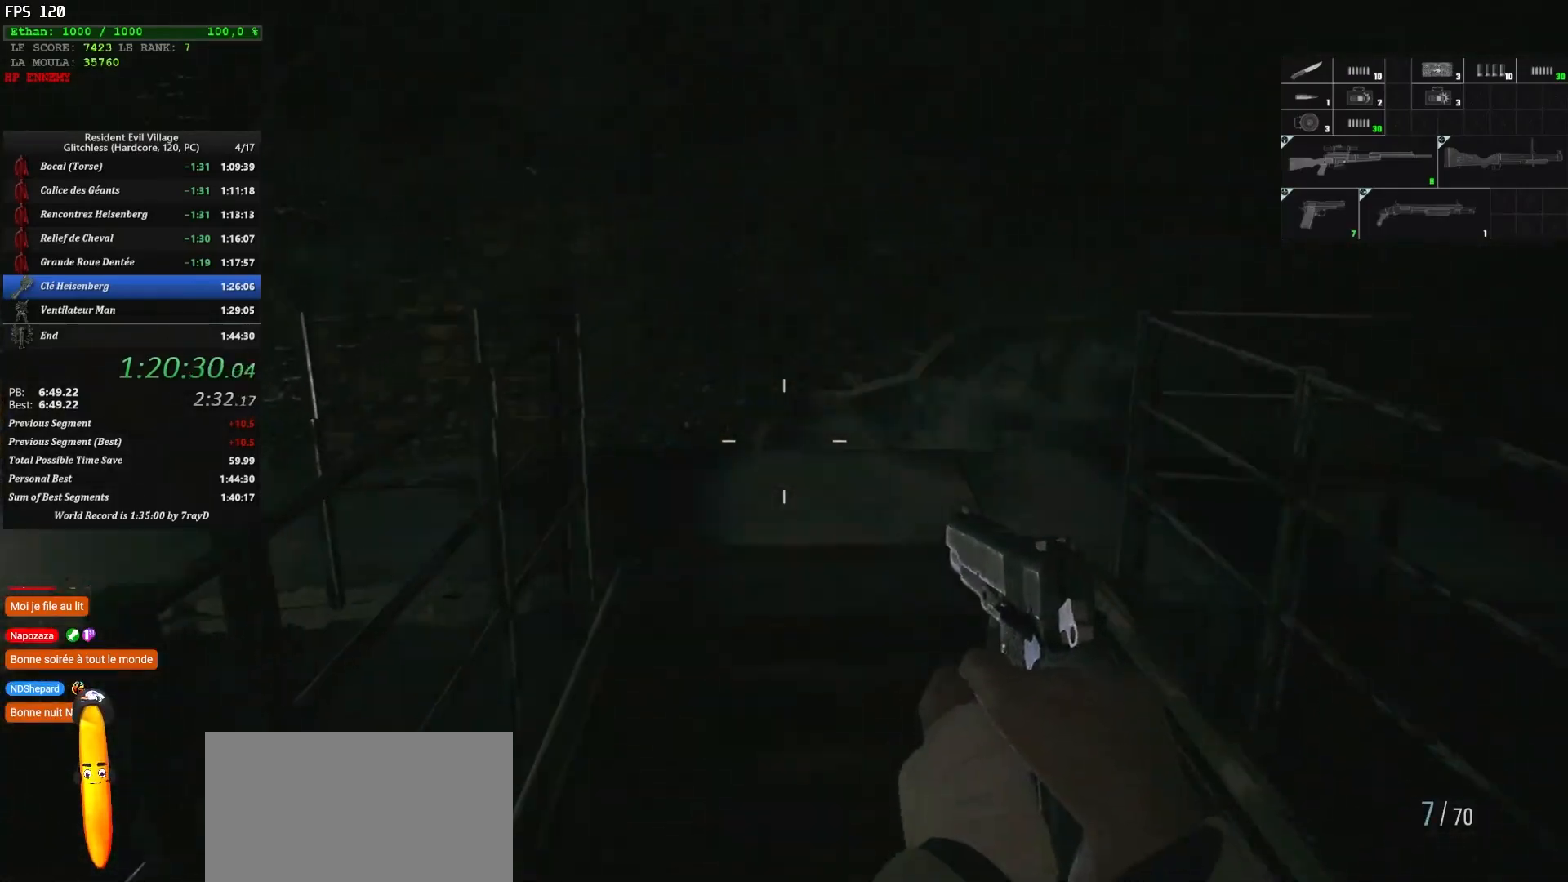
{"keys": ["shift", "z"], "mouse": [], "events": []}
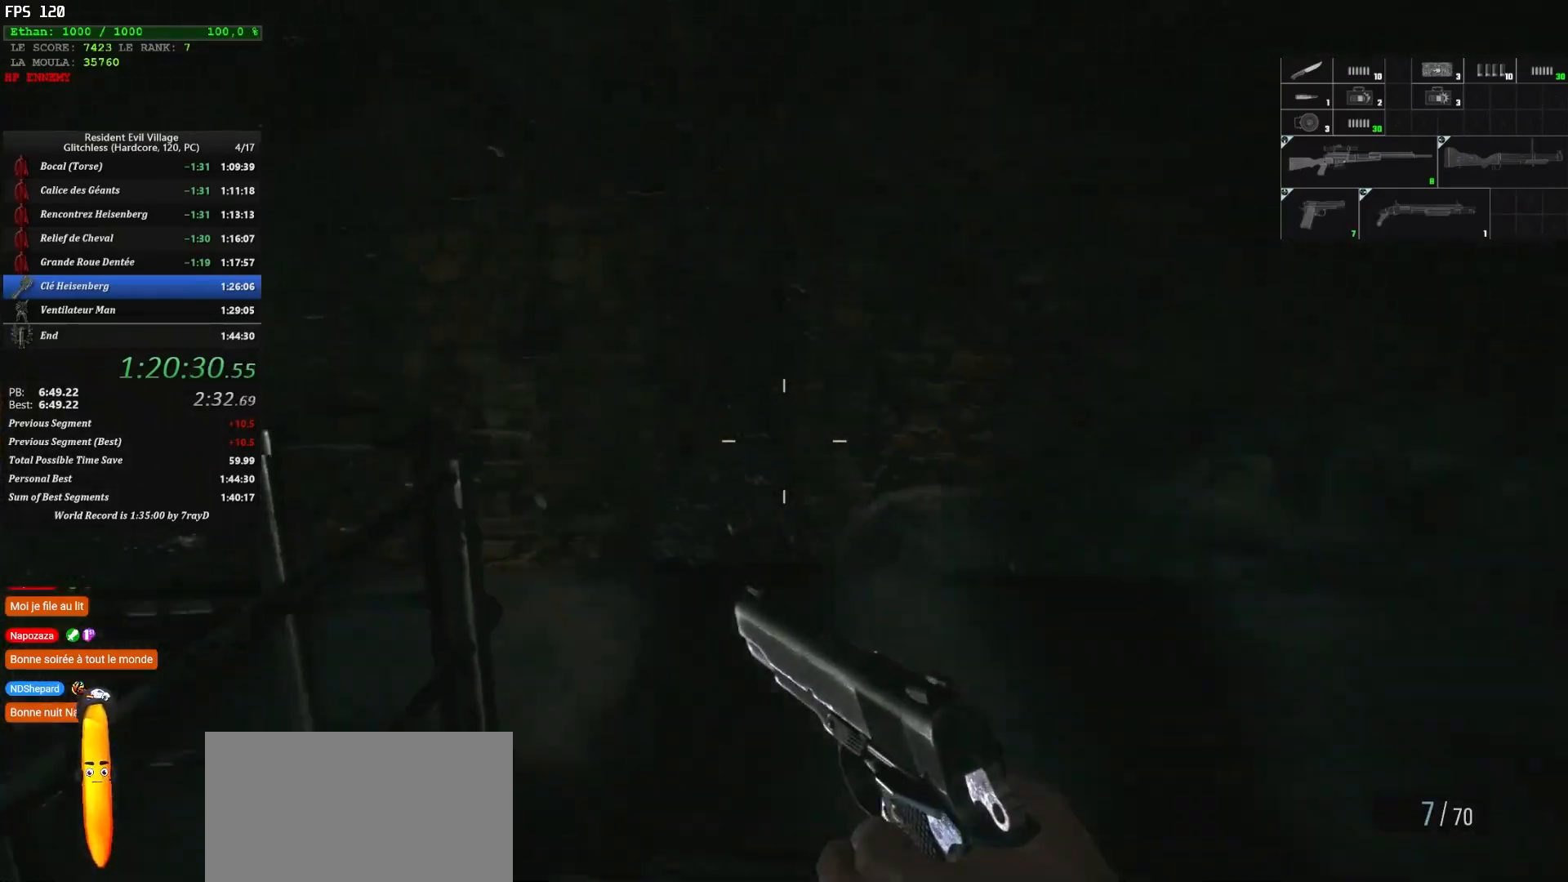
{"keys": ["shift", "z"], "mouse": [], "events": []}
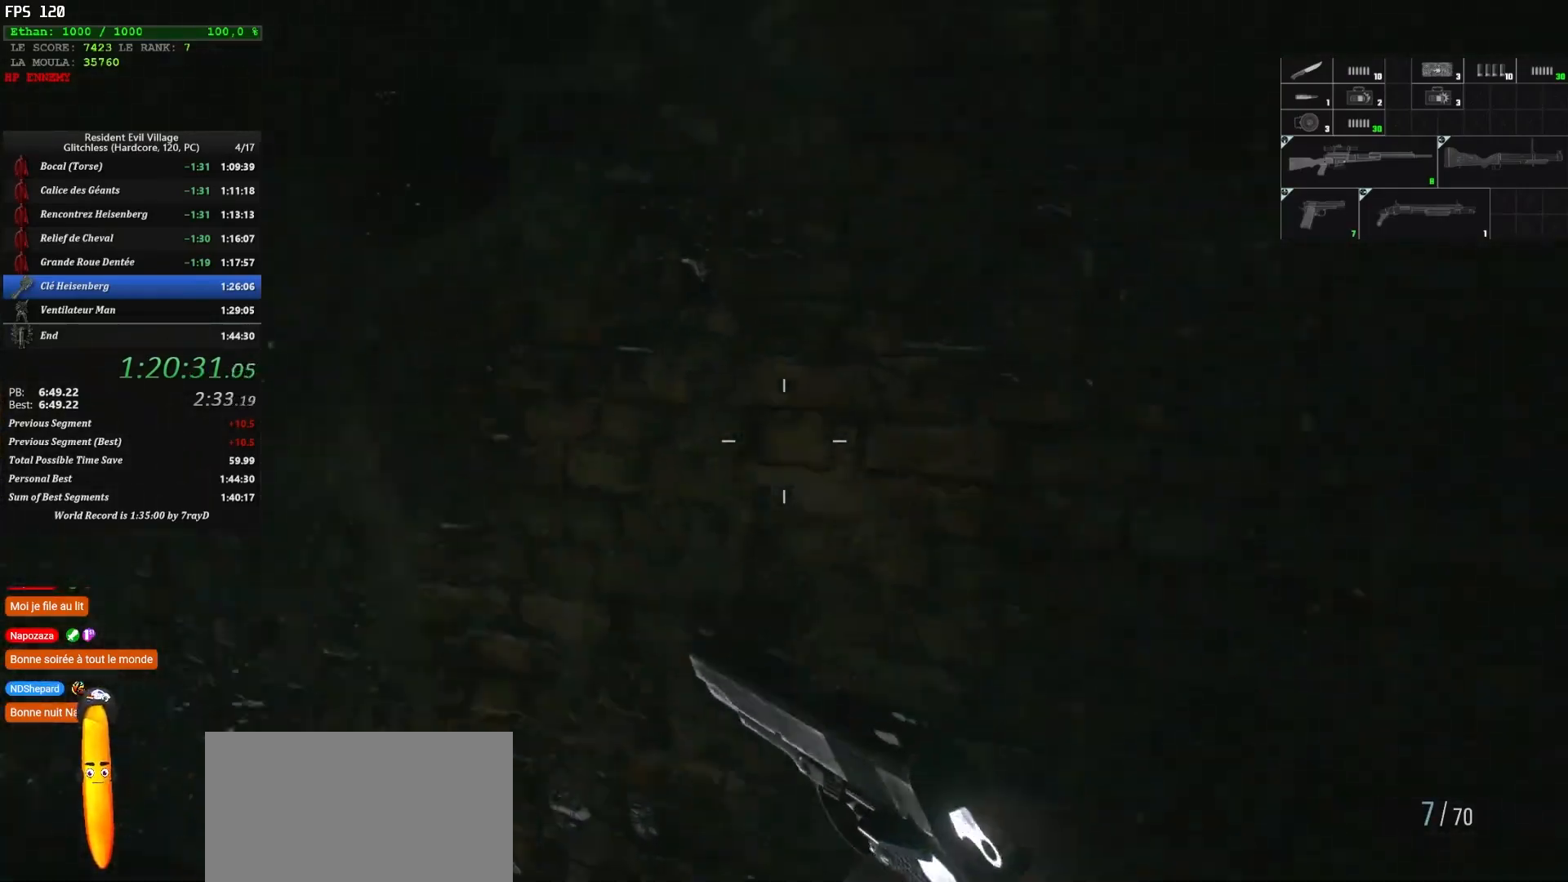
{"keys": ["shift", "z"], "mouse": [], "events": []}
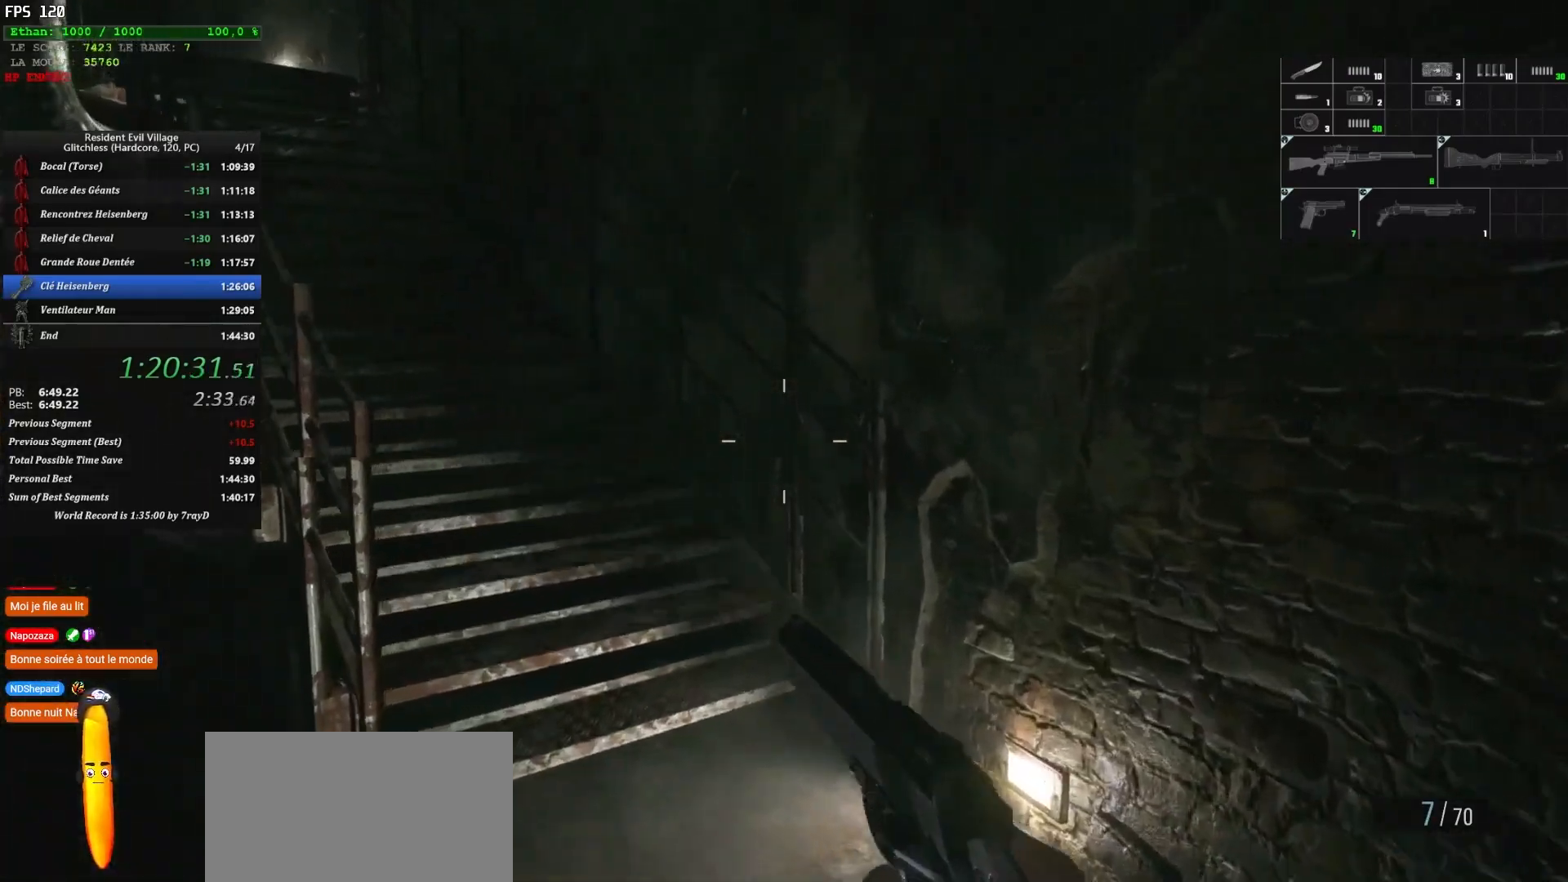
{"keys": ["shift", "z"], "mouse": [], "events": []}
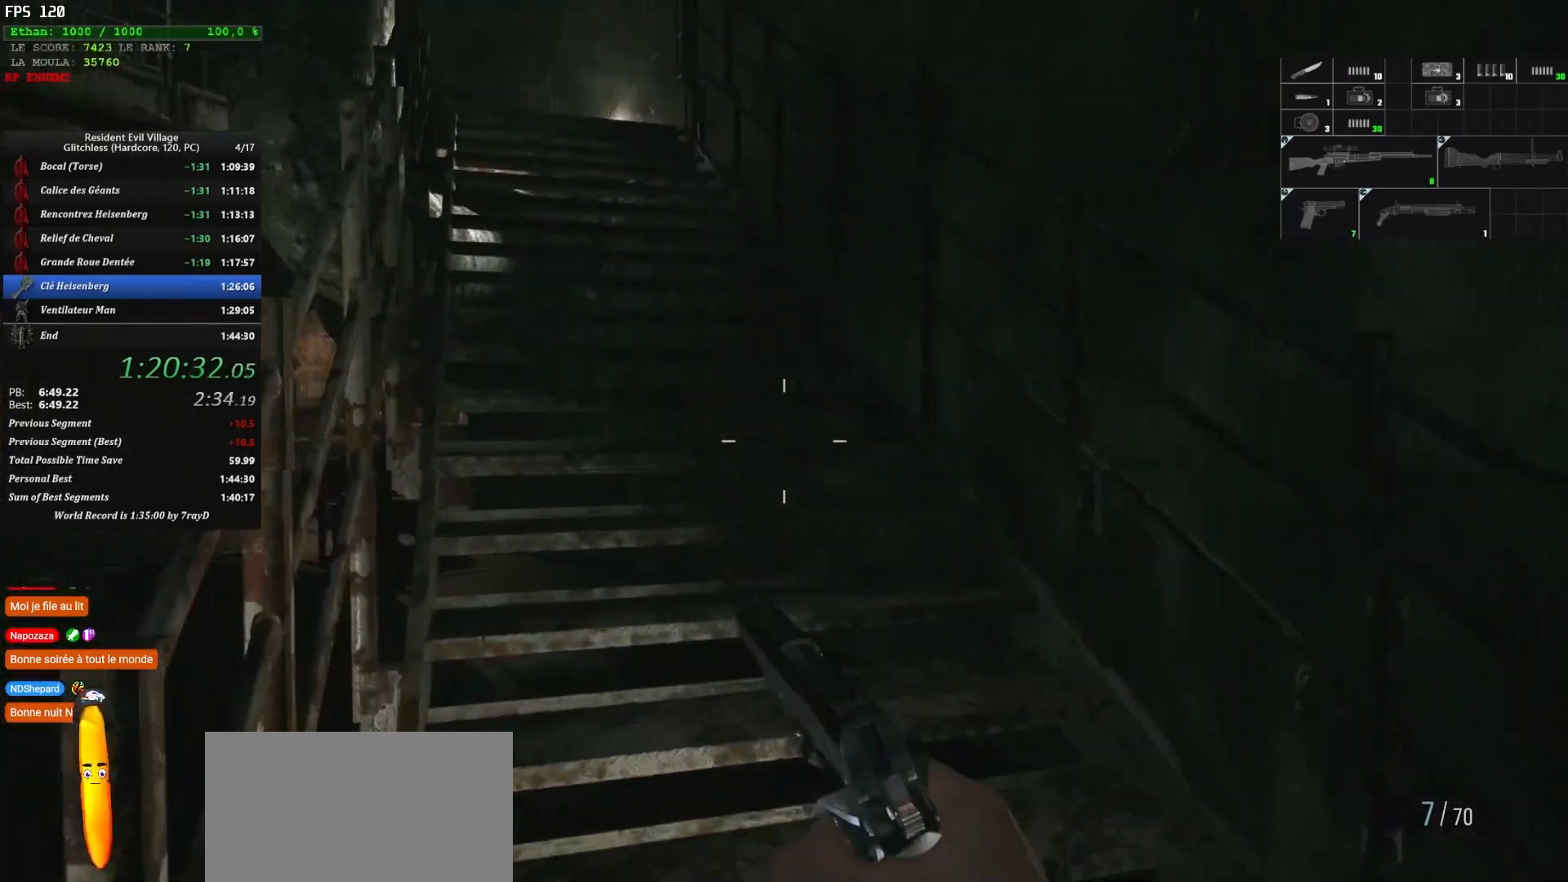
{"keys": ["shift", "z"], "mouse": [], "events": []}
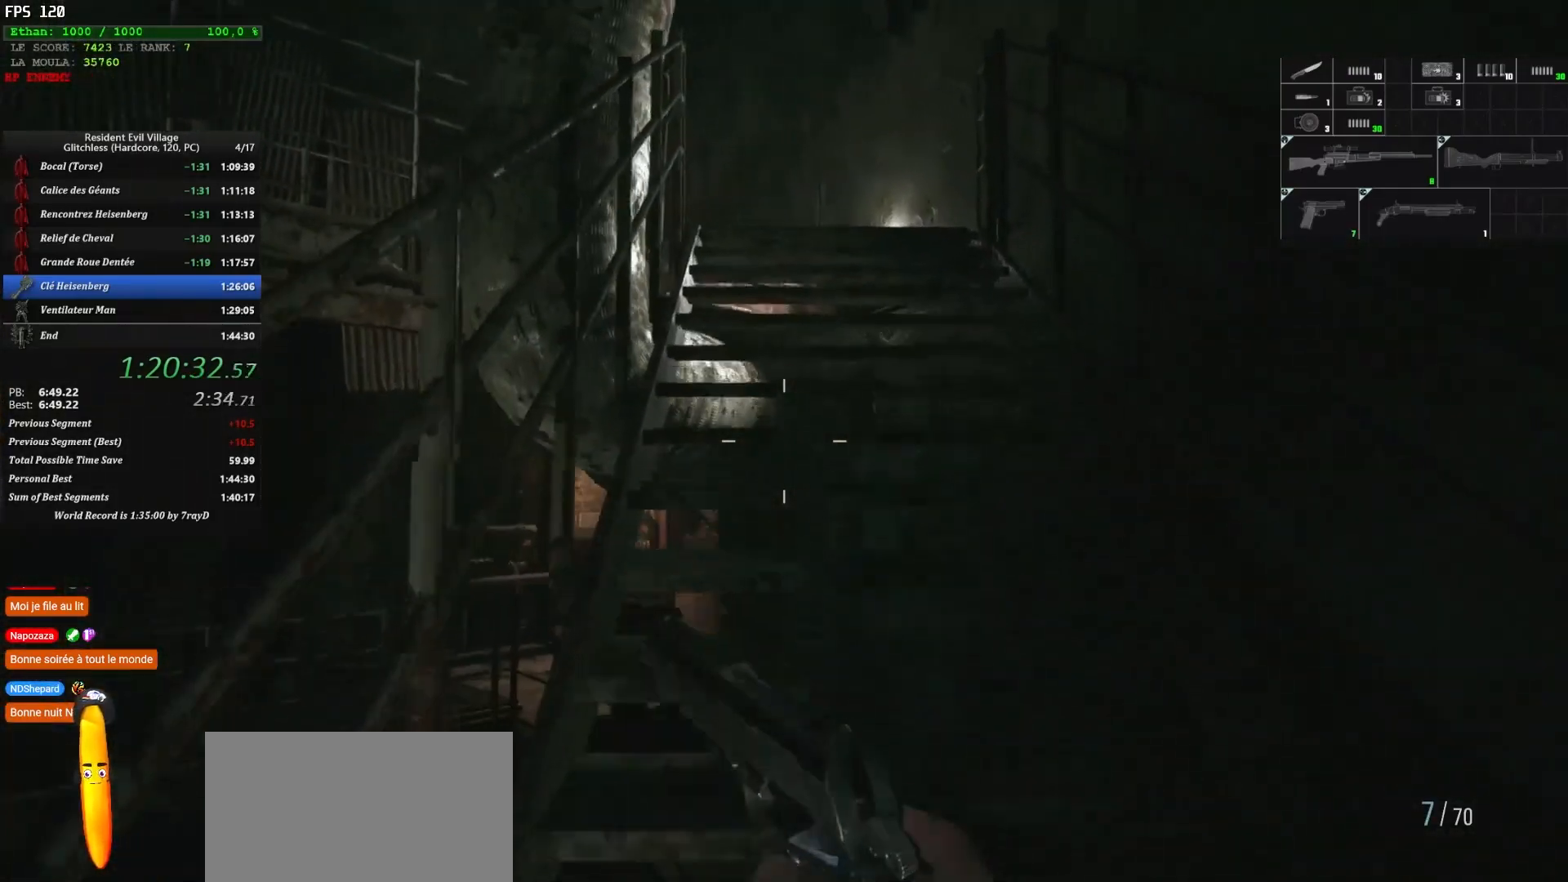
{"keys": ["shift", "z"], "mouse": [], "events": []}
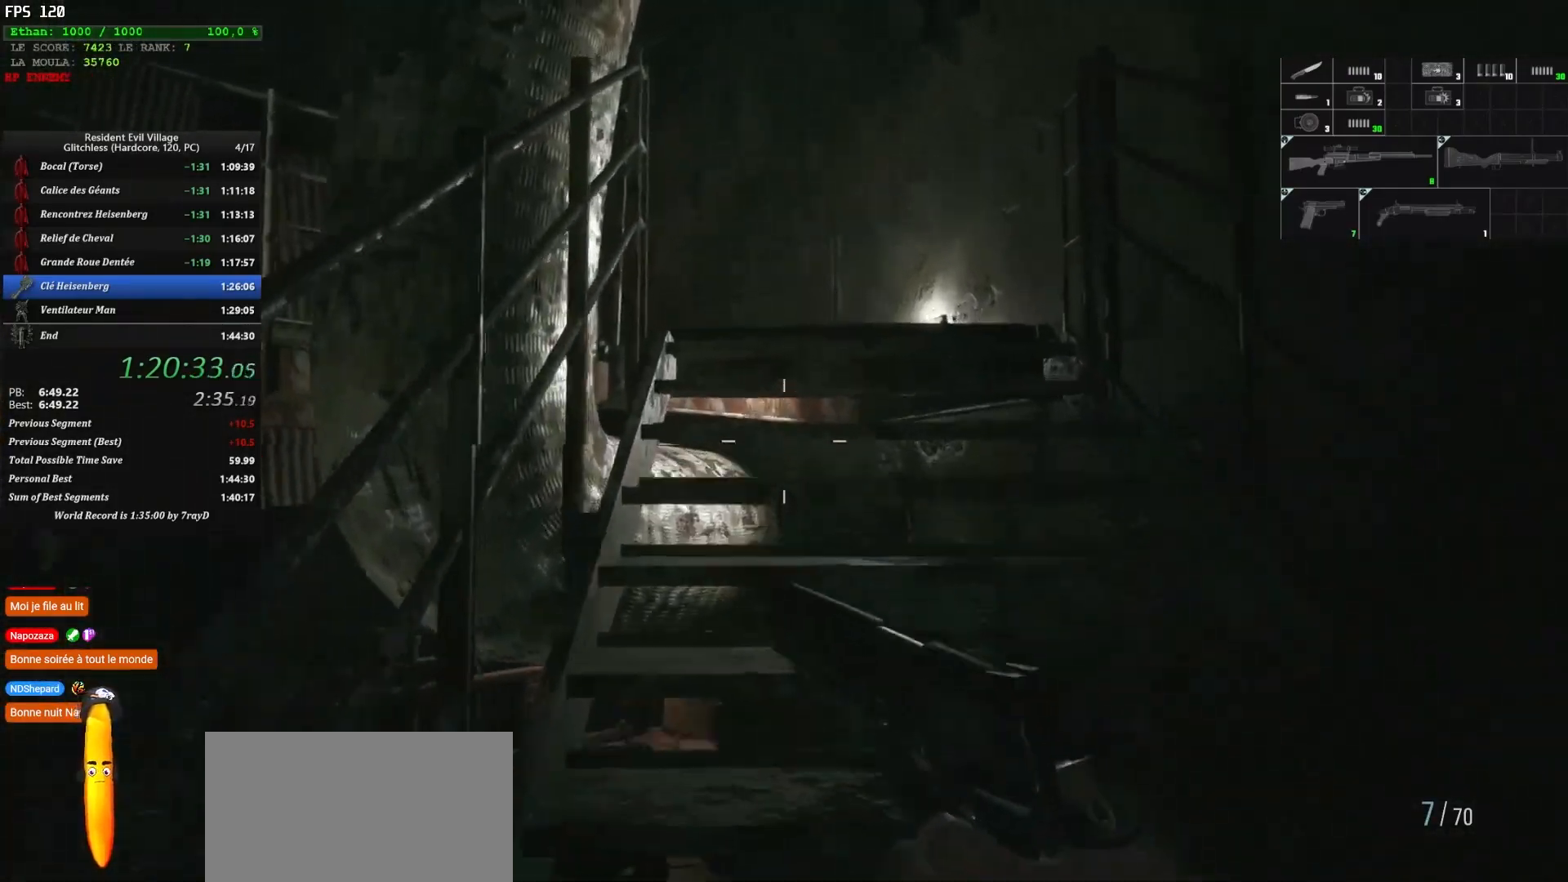
{"keys": ["shift", "z"], "mouse": [], "events": []}